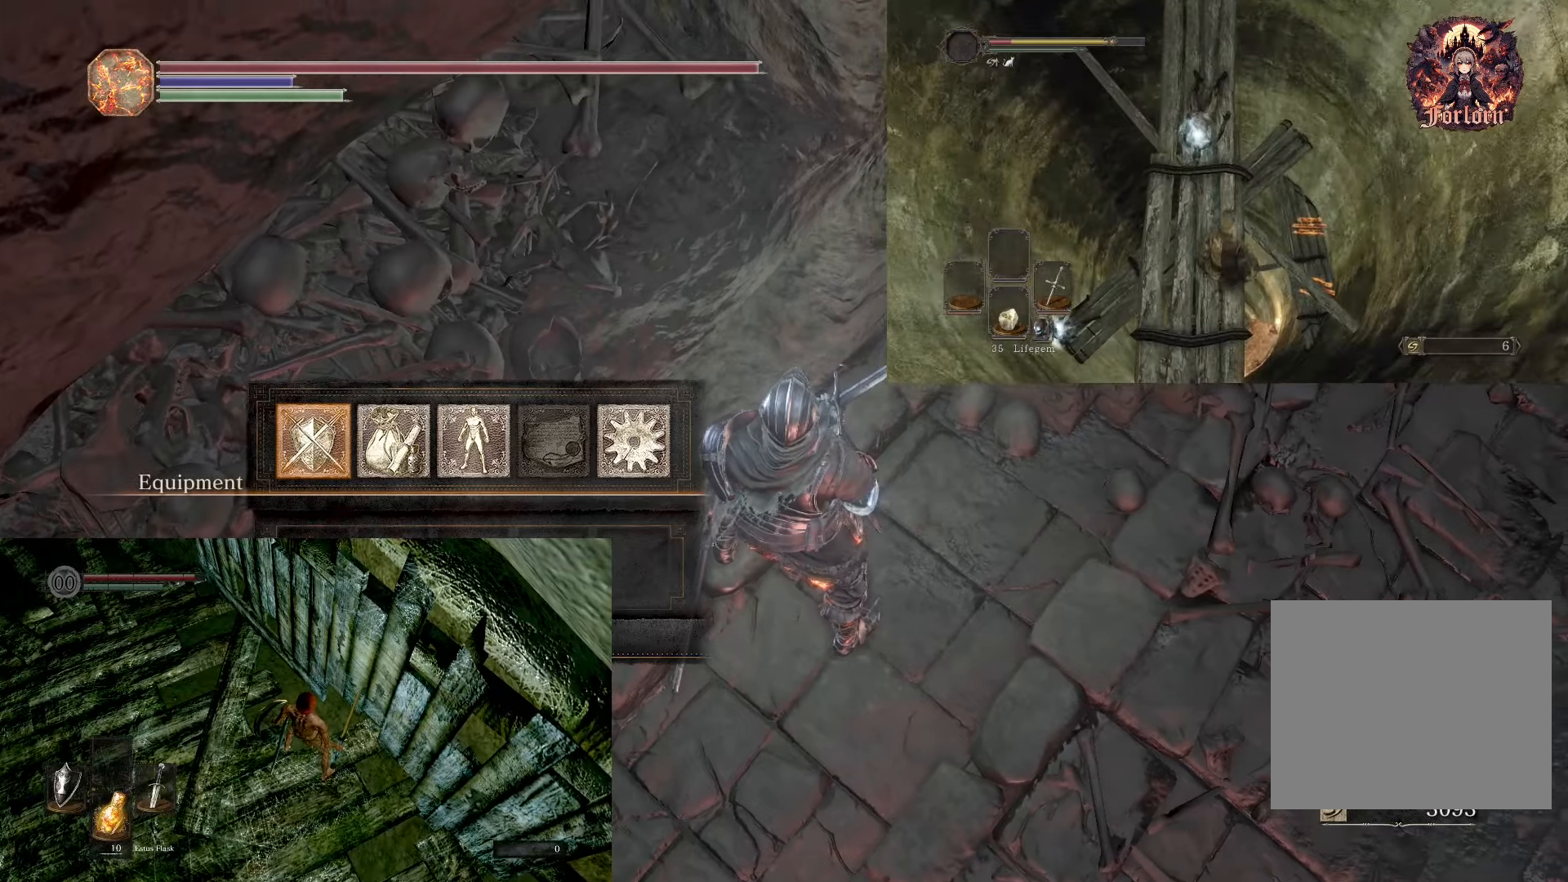
Gameplay with a controller (PlayStation layout); each line is a JSON object with the inputs held at the frame after it. "events" lists button and stick changes between this image and that frame as [ms after this image, input, new state], when the widget could be followed in between. Not read: L3.
{"buttons": [], "left_stick": "center", "right_stick": "up", "events": [[233, "right_stick", "up"]]}
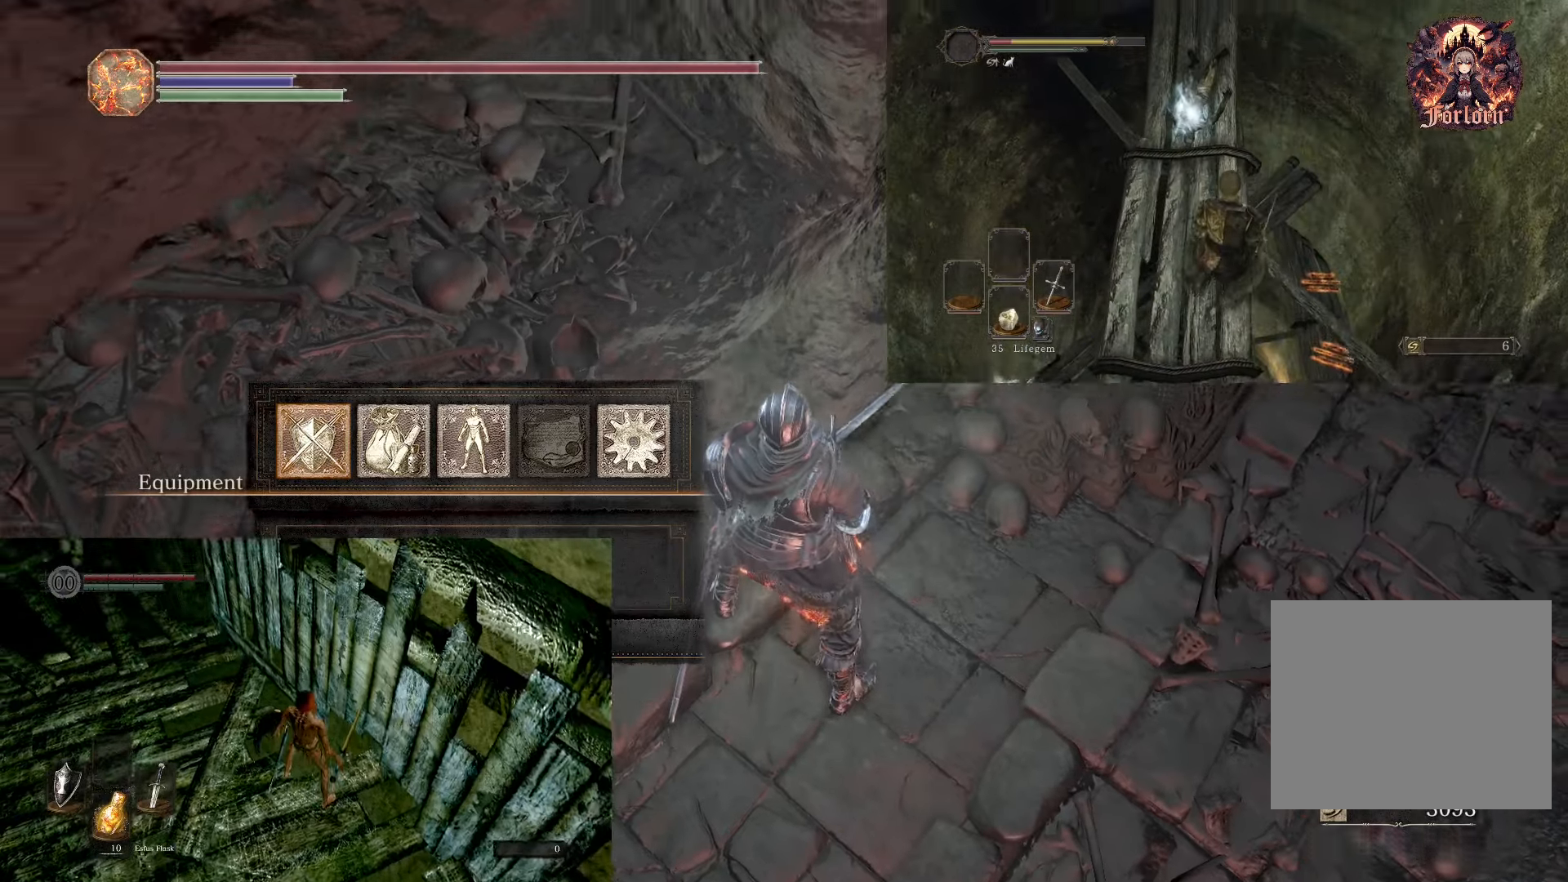
{"buttons": [], "left_stick": "center", "right_stick": "center", "events": [[167, "right_stick", "center"], [333, "right_stick", "up-left"], [483, "right_stick", "center"]]}
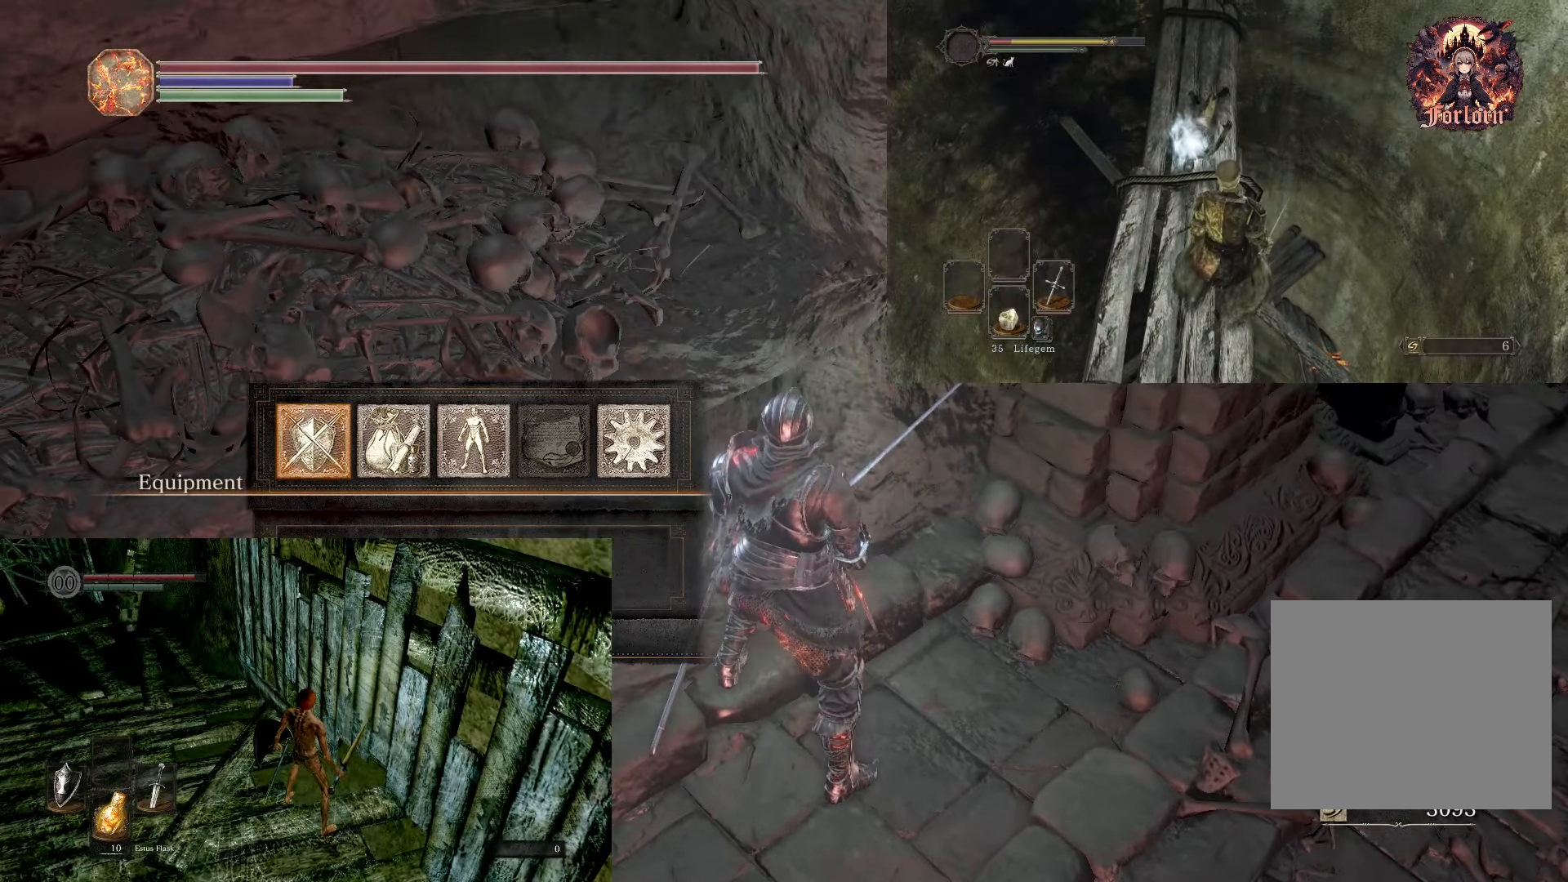
{"buttons": [], "left_stick": "center", "right_stick": "center", "events": [[250, "SQUARE", "down"], [383, "SQUARE", "up"]]}
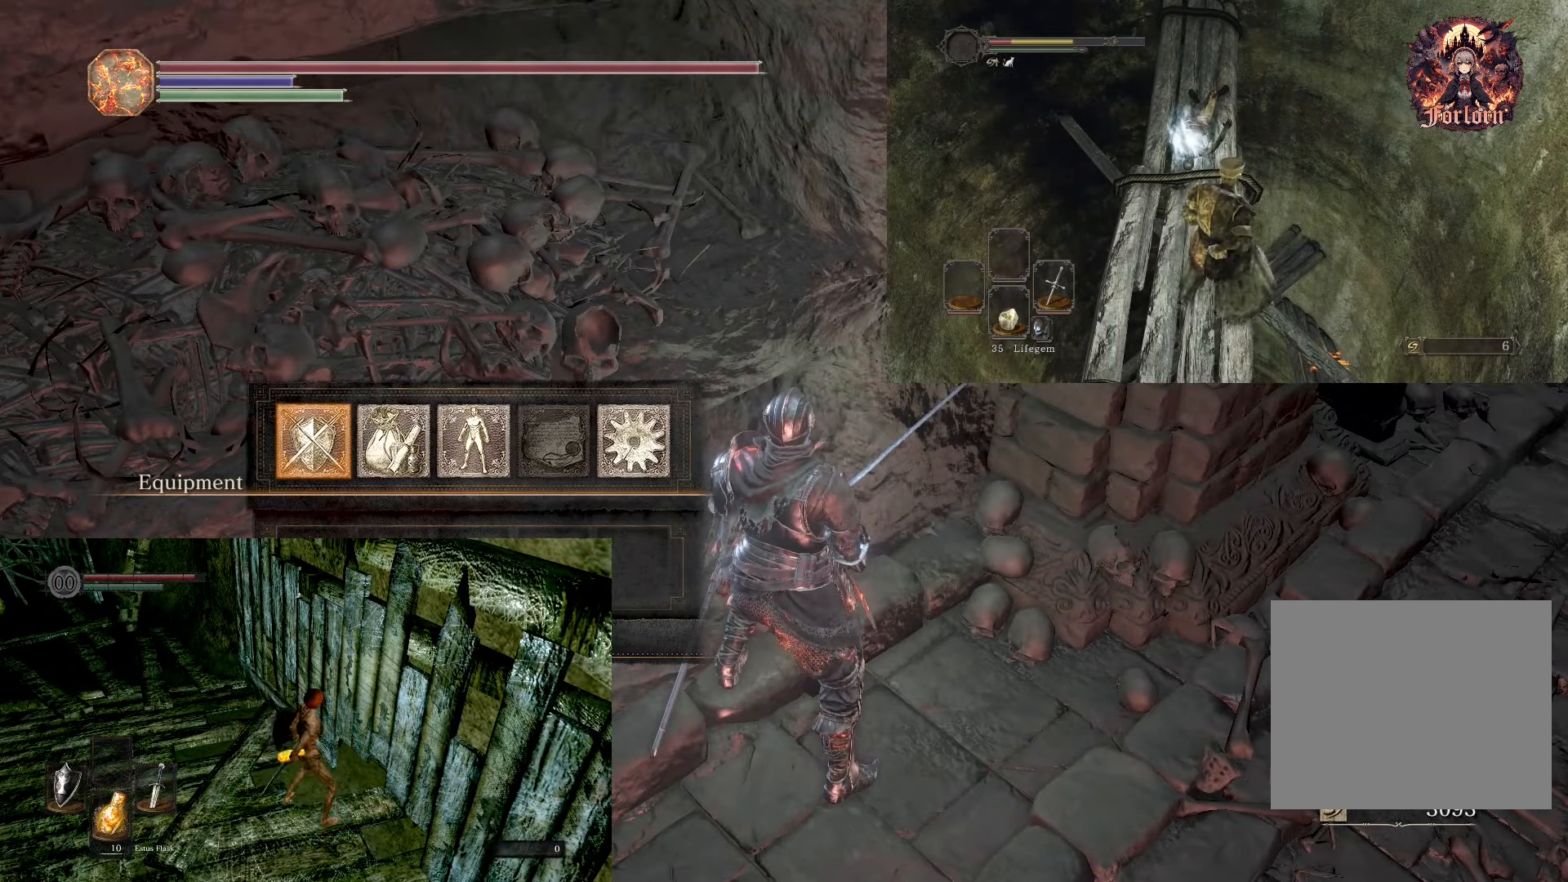
{"buttons": [], "left_stick": "center", "right_stick": "up", "events": [[283, "right_stick", "up"]]}
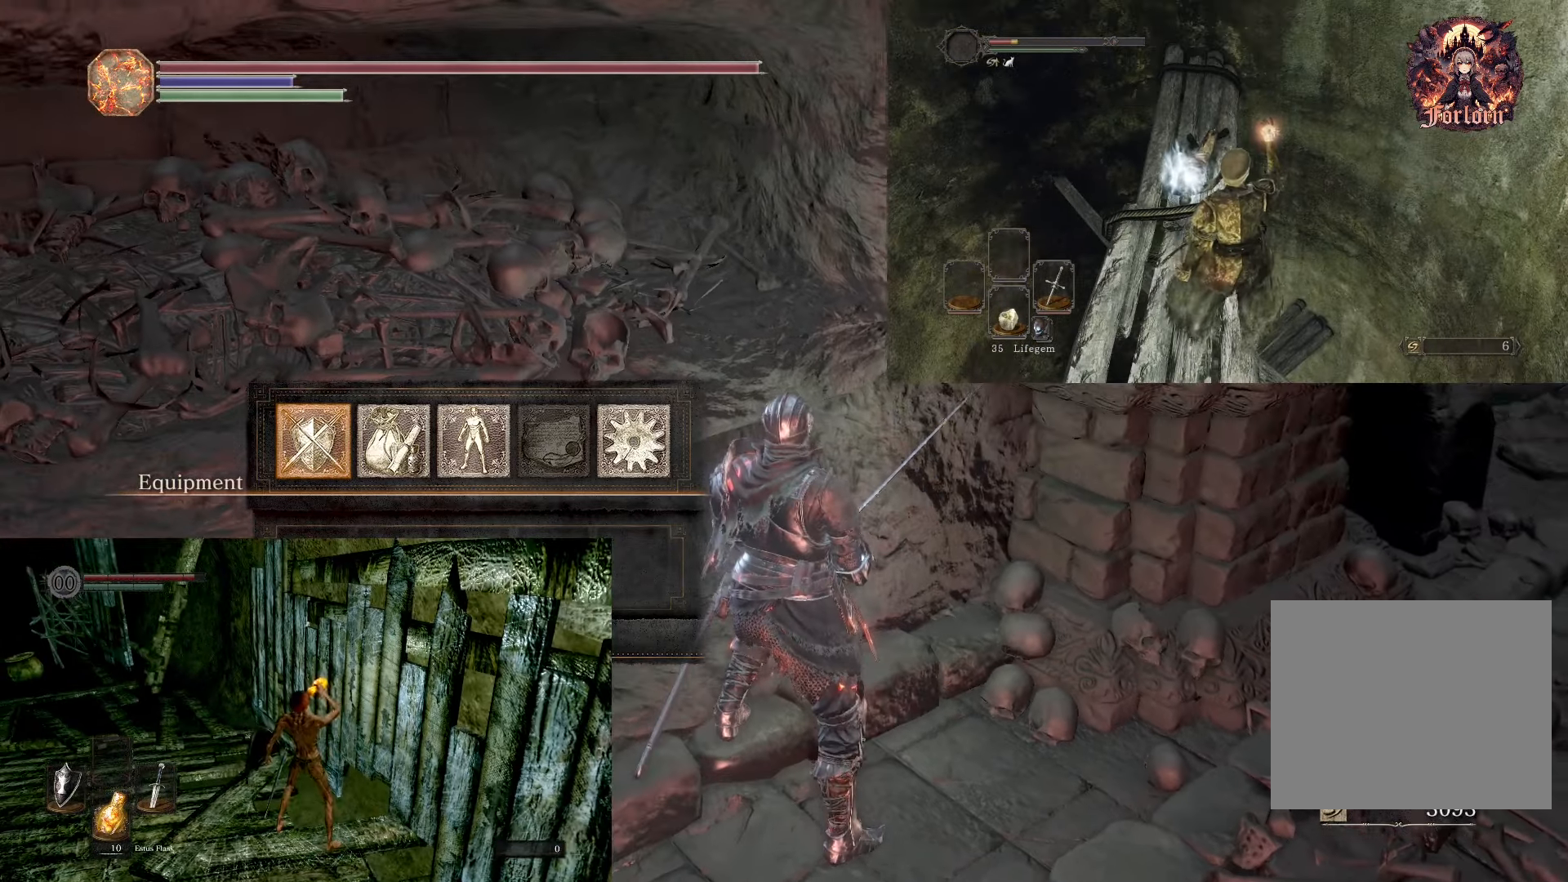
{"buttons": [], "left_stick": "center", "right_stick": "center", "events": [[33, "right_stick", "center"]]}
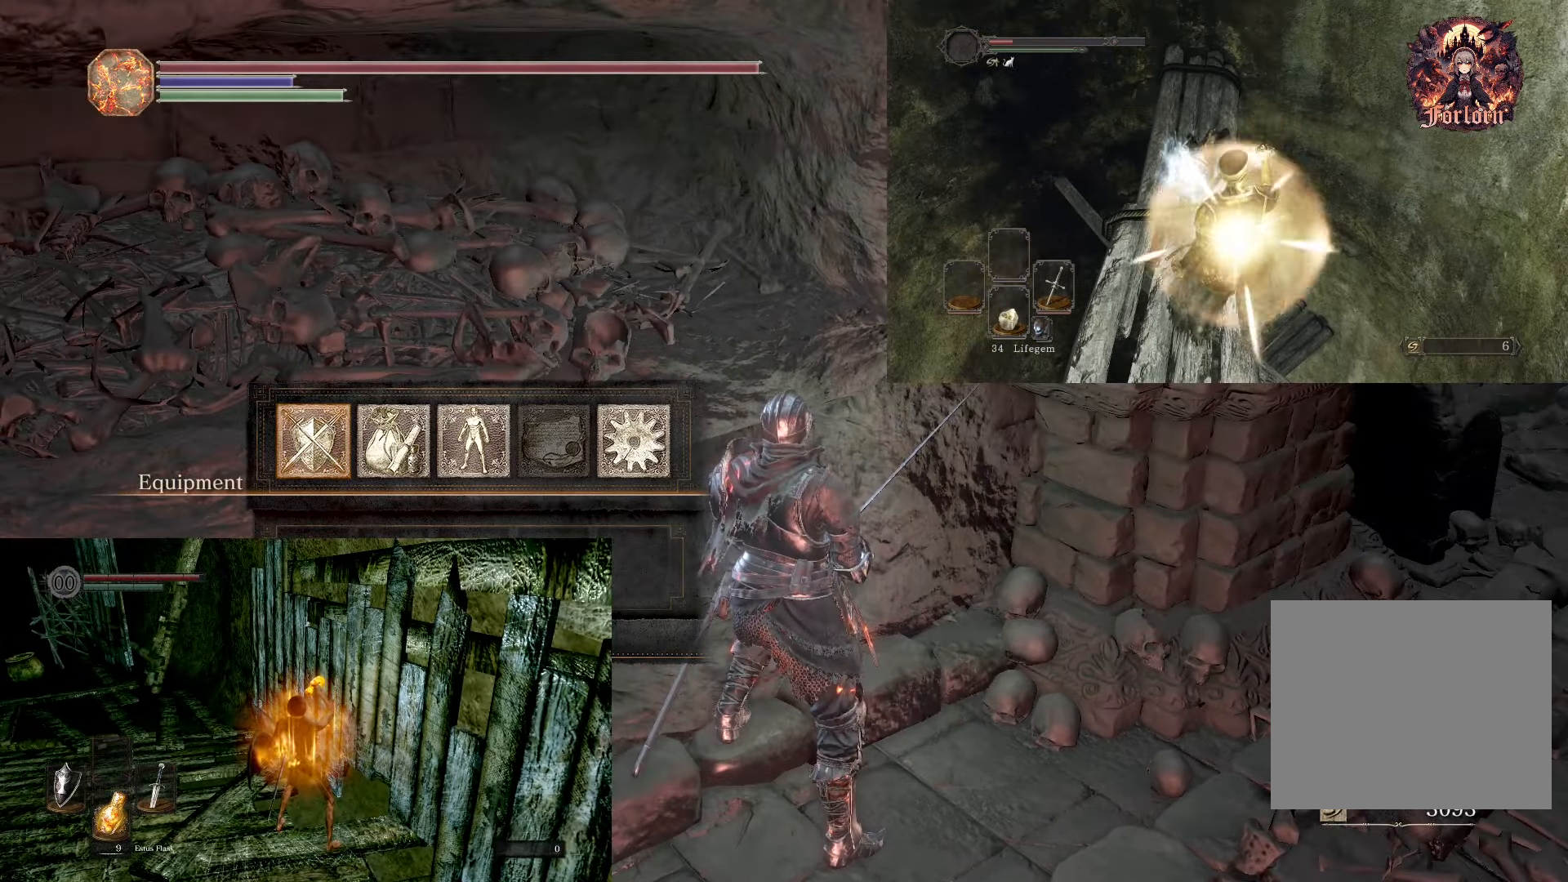
{"buttons": [], "left_stick": "center", "right_stick": "center", "events": []}
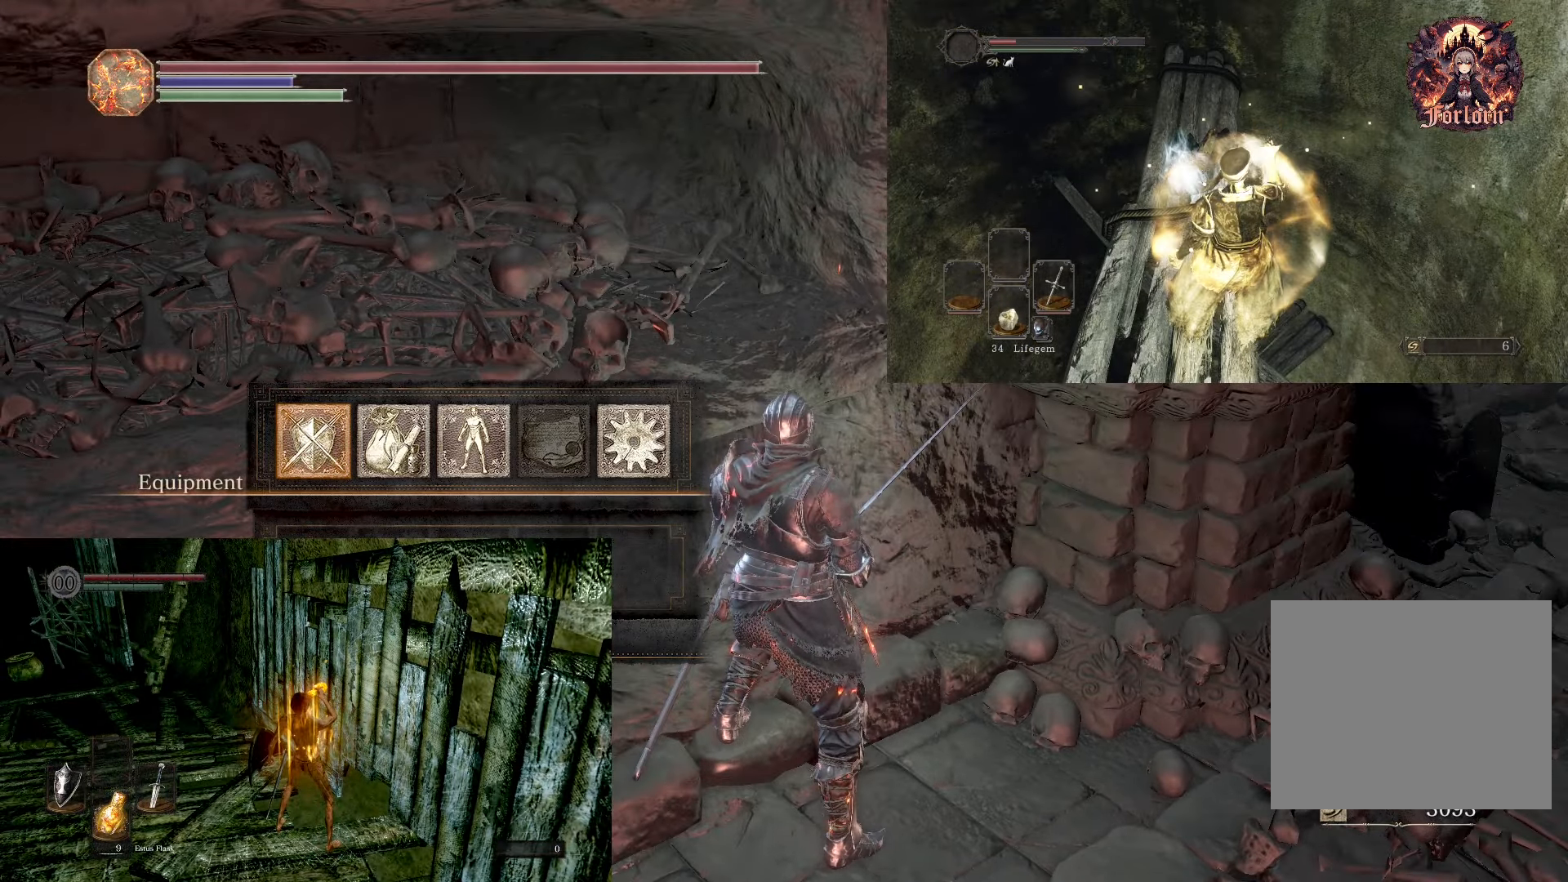
{"buttons": ["CIRCLE"], "left_stick": "up-right", "right_stick": "center", "events": [[117, "CIRCLE", "down"], [117, "left_stick", "up"], [500, "left_stick", "up-right"]]}
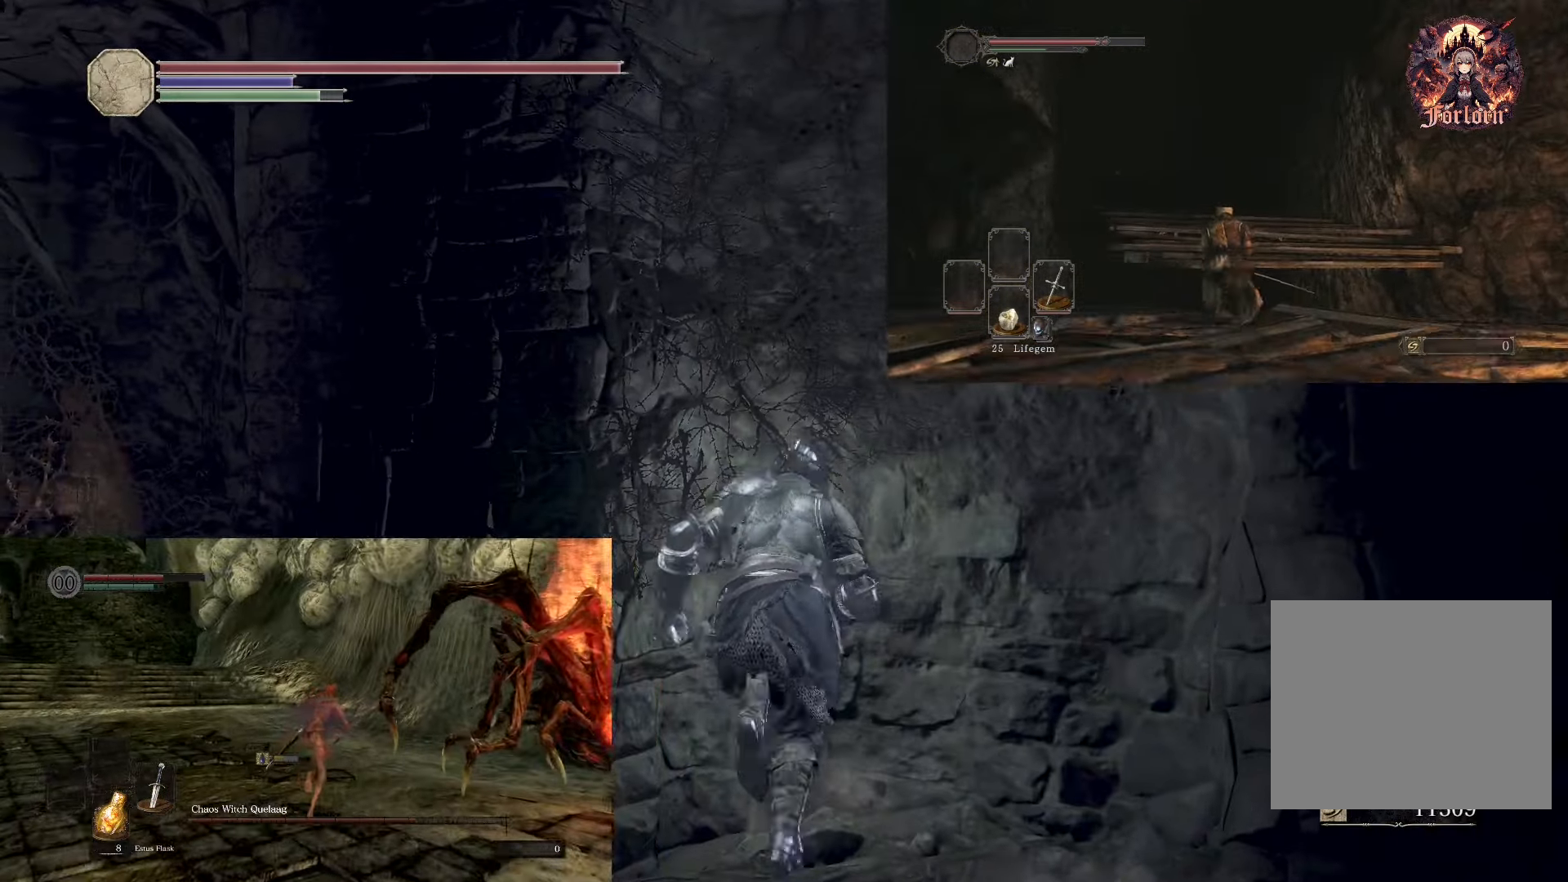
{"buttons": [], "left_stick": "up-right", "right_stick": "down-right", "events": [[183, "CIRCLE", "up"], [400, "right_stick", "down-right"]]}
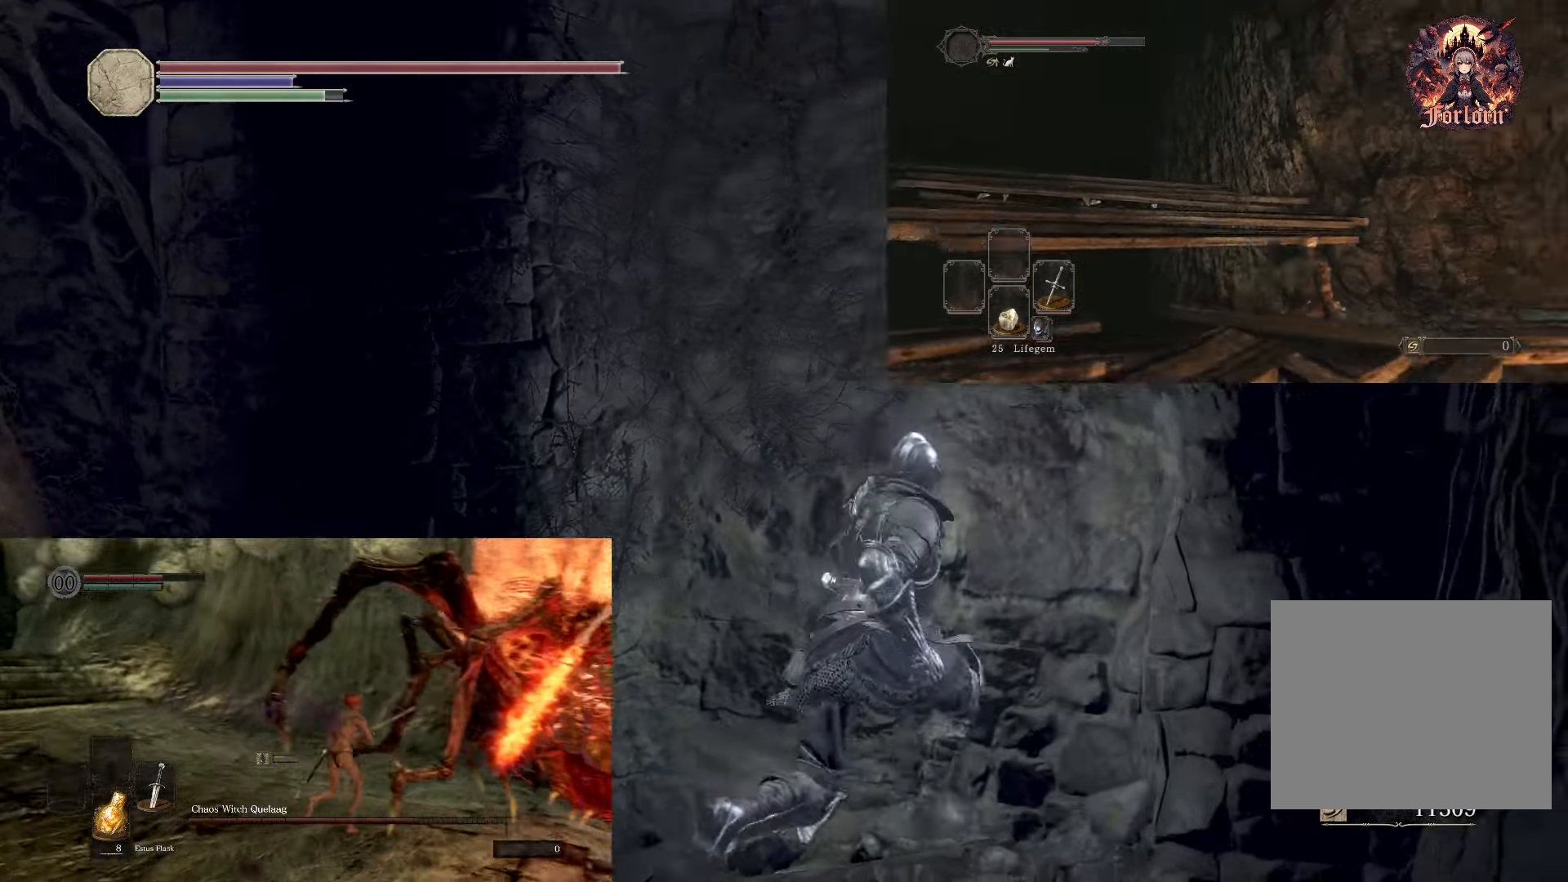
{"buttons": [], "left_stick": "up-right", "right_stick": "right", "events": [[133, "right_stick", "center"], [300, "right_stick", "right"], [317, "R1", "down"], [483, "R1", "up"]]}
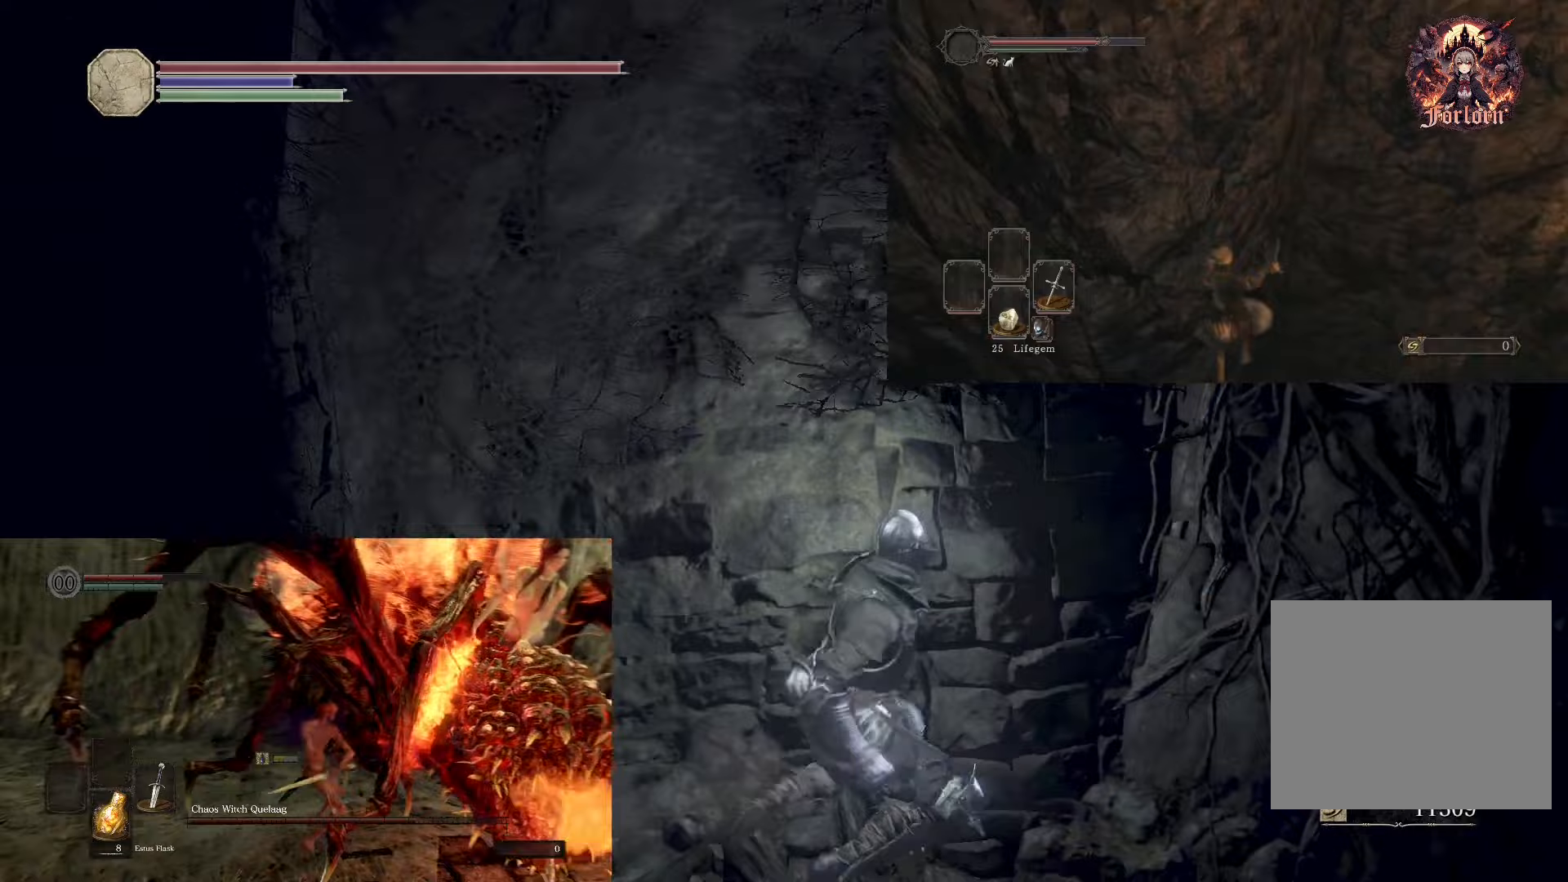
{"buttons": ["R1"], "left_stick": "center", "right_stick": "right", "events": [[133, "R1", "down"], [250, "R1", "up"], [250, "left_stick", "center"], [367, "R1", "down"], [467, "R1", "up"], [500, "R1", "down"]]}
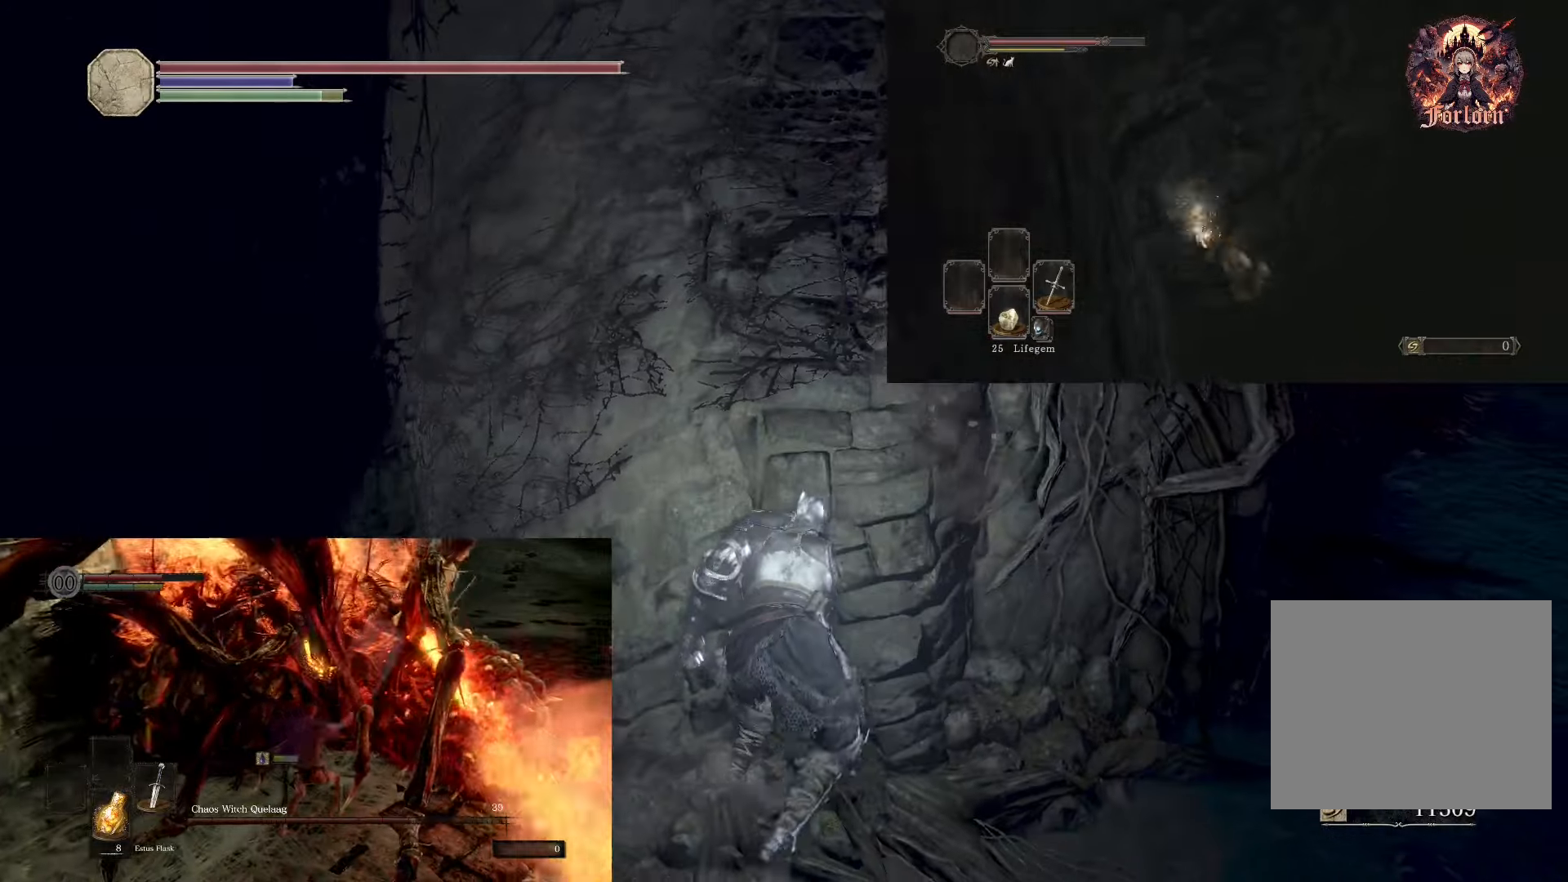
{"buttons": ["R1"], "left_stick": "center", "right_stick": "center", "events": [[150, "R1", "up"], [150, "right_stick", "center"], [250, "R1", "down"], [383, "R1", "up"], [500, "R1", "down"]]}
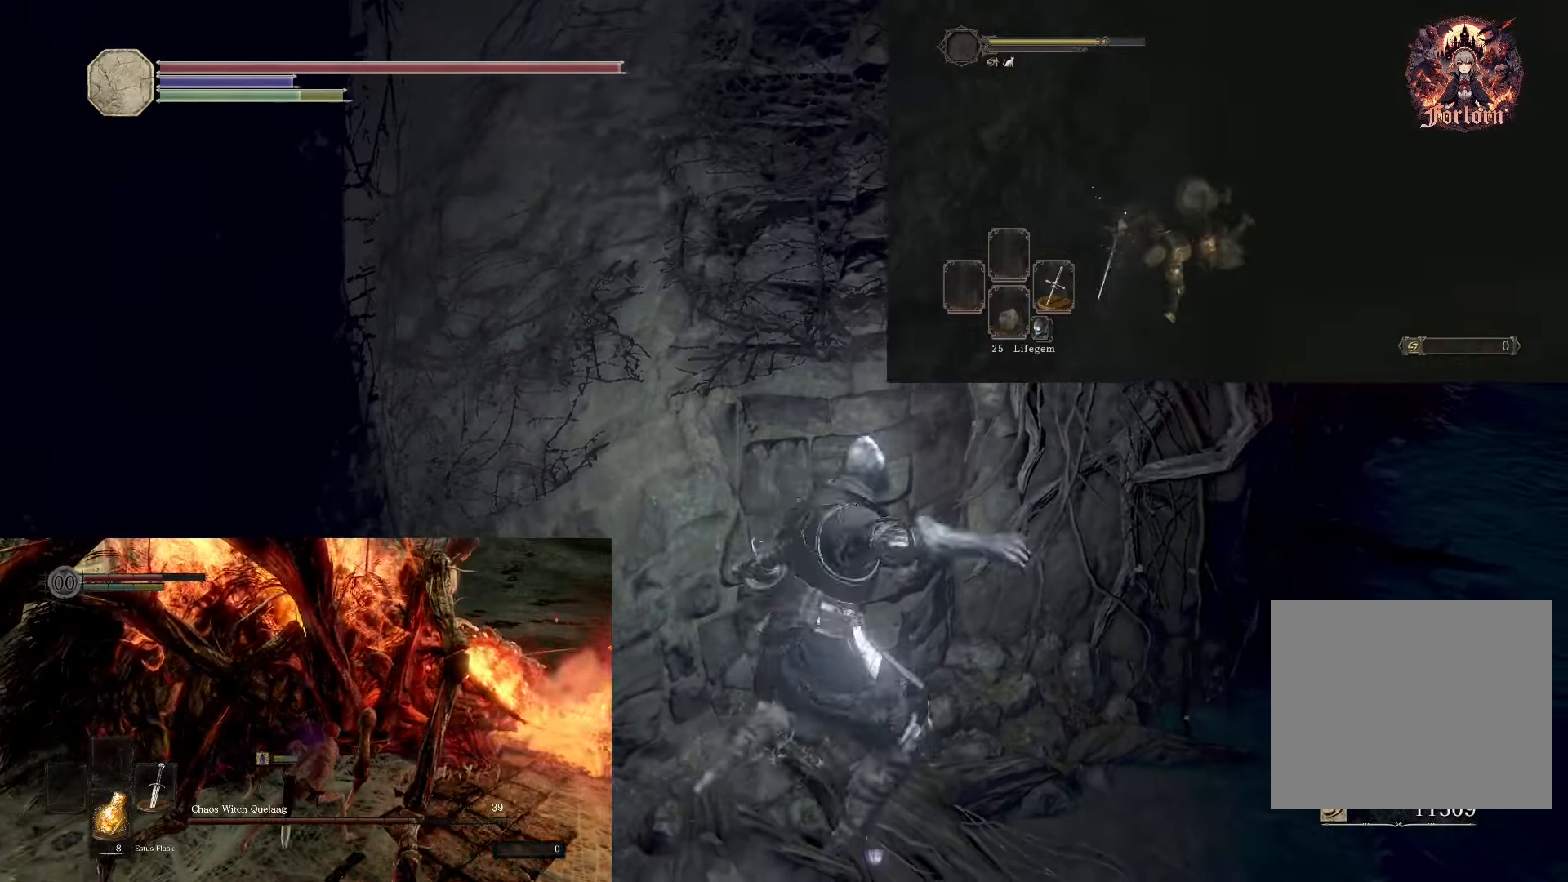
{"buttons": [], "left_stick": "center", "right_stick": "center", "events": [[117, "R1", "up"], [250, "R1", "down"], [383, "R1", "up"]]}
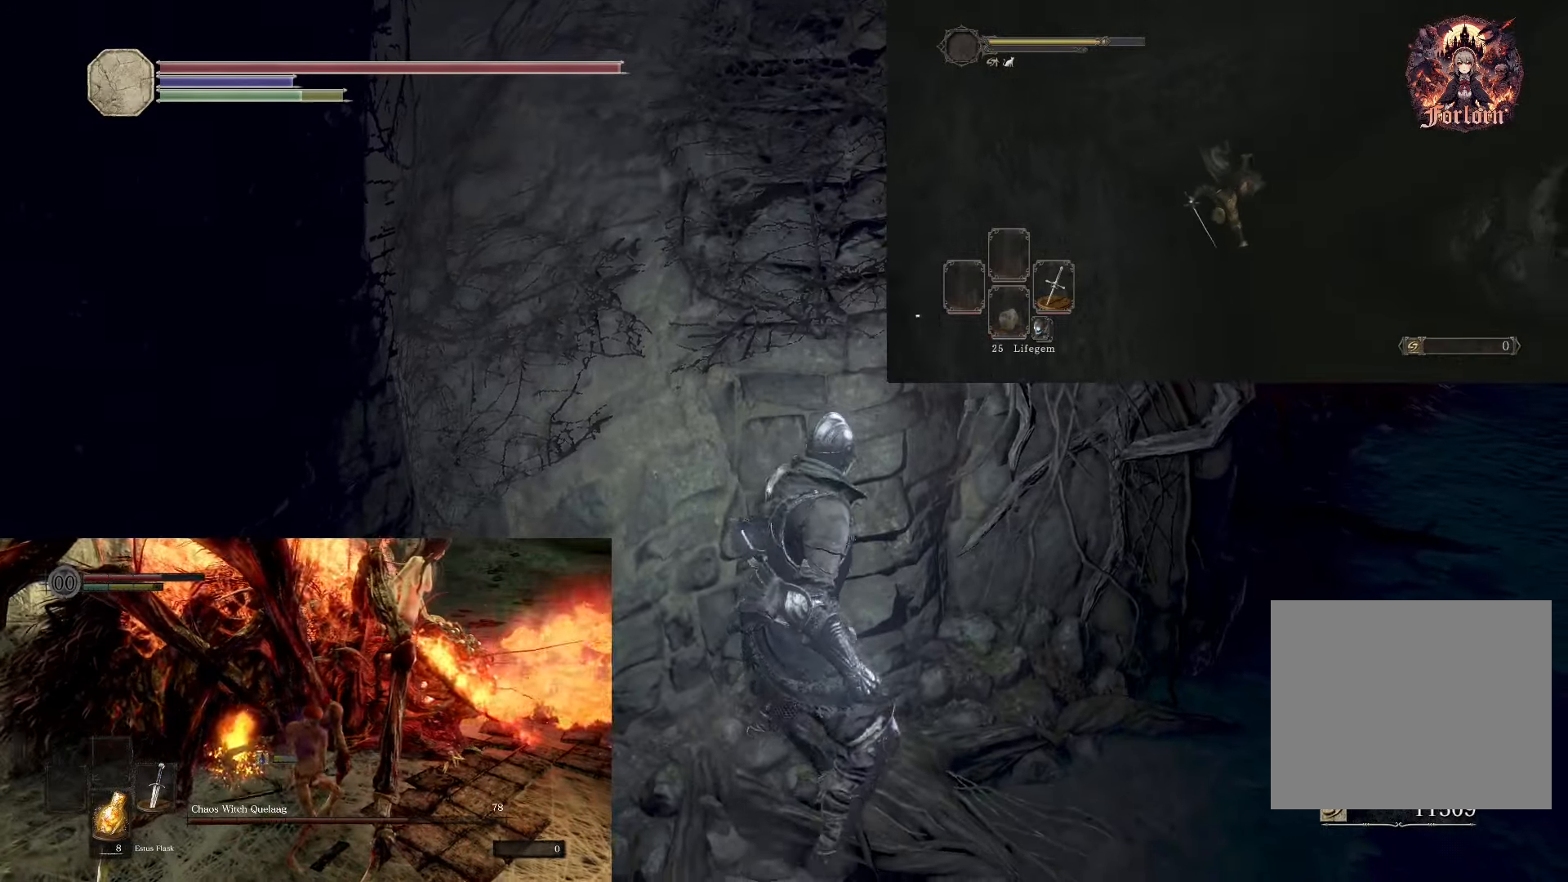
{"buttons": [], "left_stick": "center", "right_stick": "center", "events": [[17, "R1", "down"], [117, "R1", "up"], [250, "R1", "down"], [367, "R1", "up"]]}
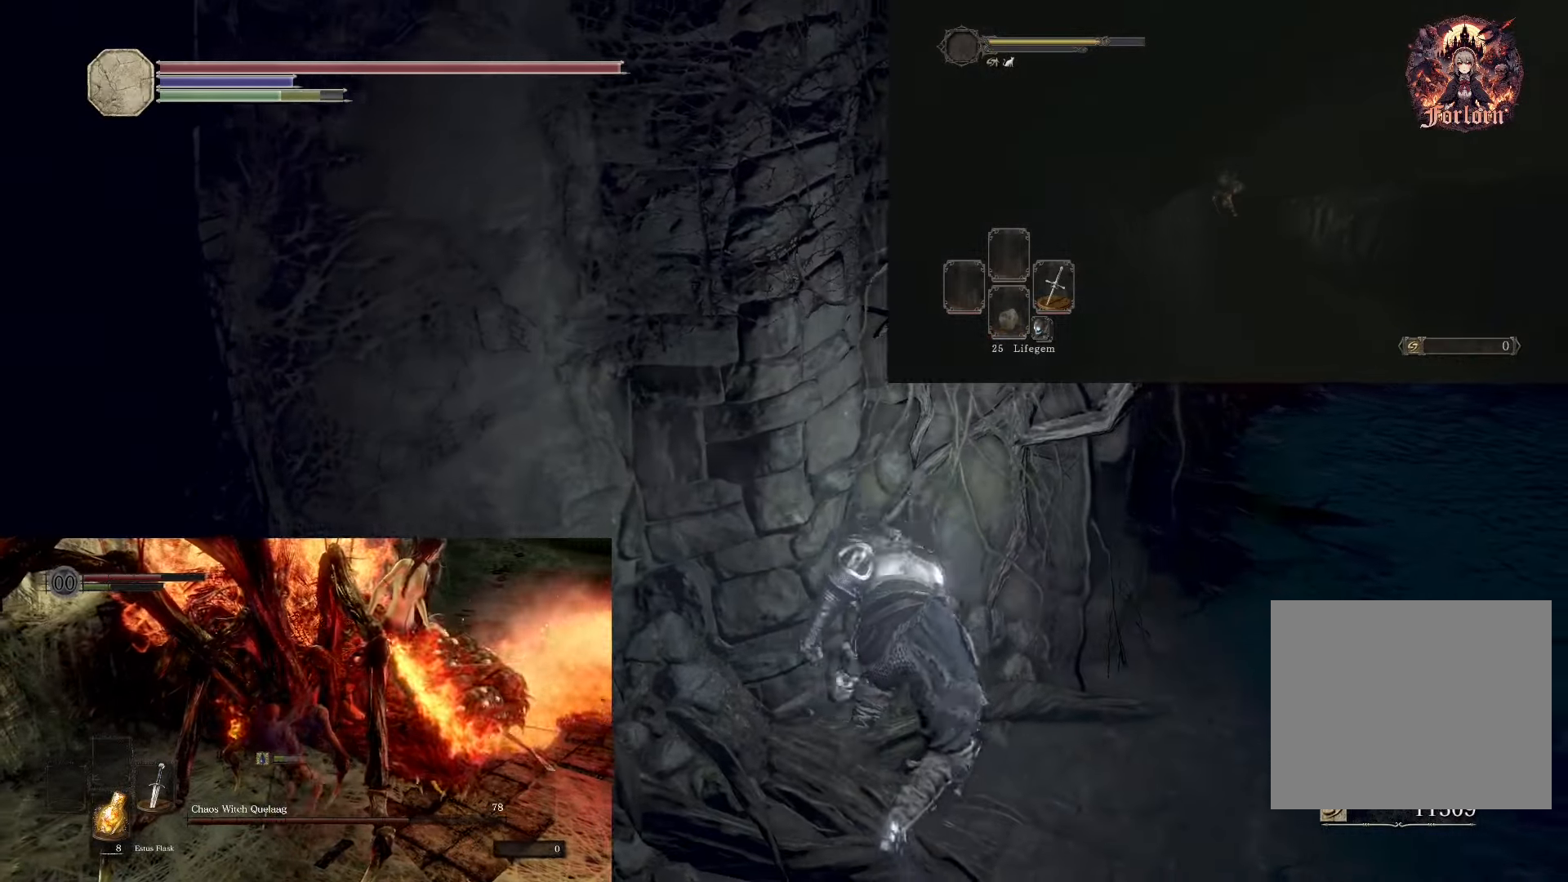
{"buttons": [], "left_stick": "center", "right_stick": "center", "events": [[17, "R1", "down"], [133, "R1", "up"], [267, "R1", "down"], [383, "R1", "up"]]}
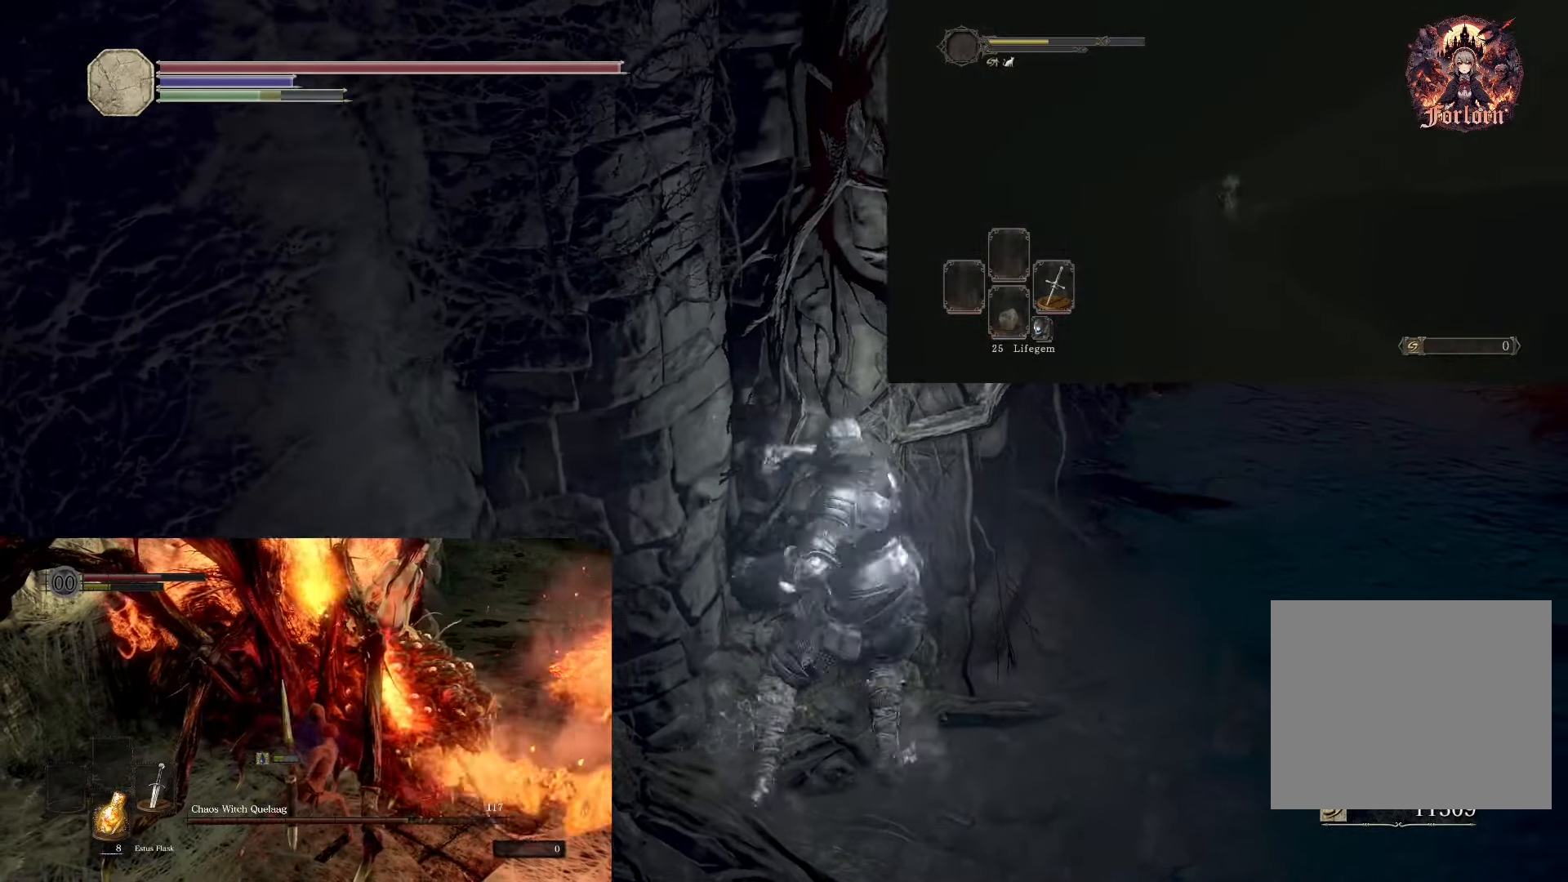
{"buttons": [], "left_stick": "center", "right_stick": "center", "events": [[17, "R1", "down"], [167, "R1", "up"], [350, "R1", "down"], [450, "R1", "up"]]}
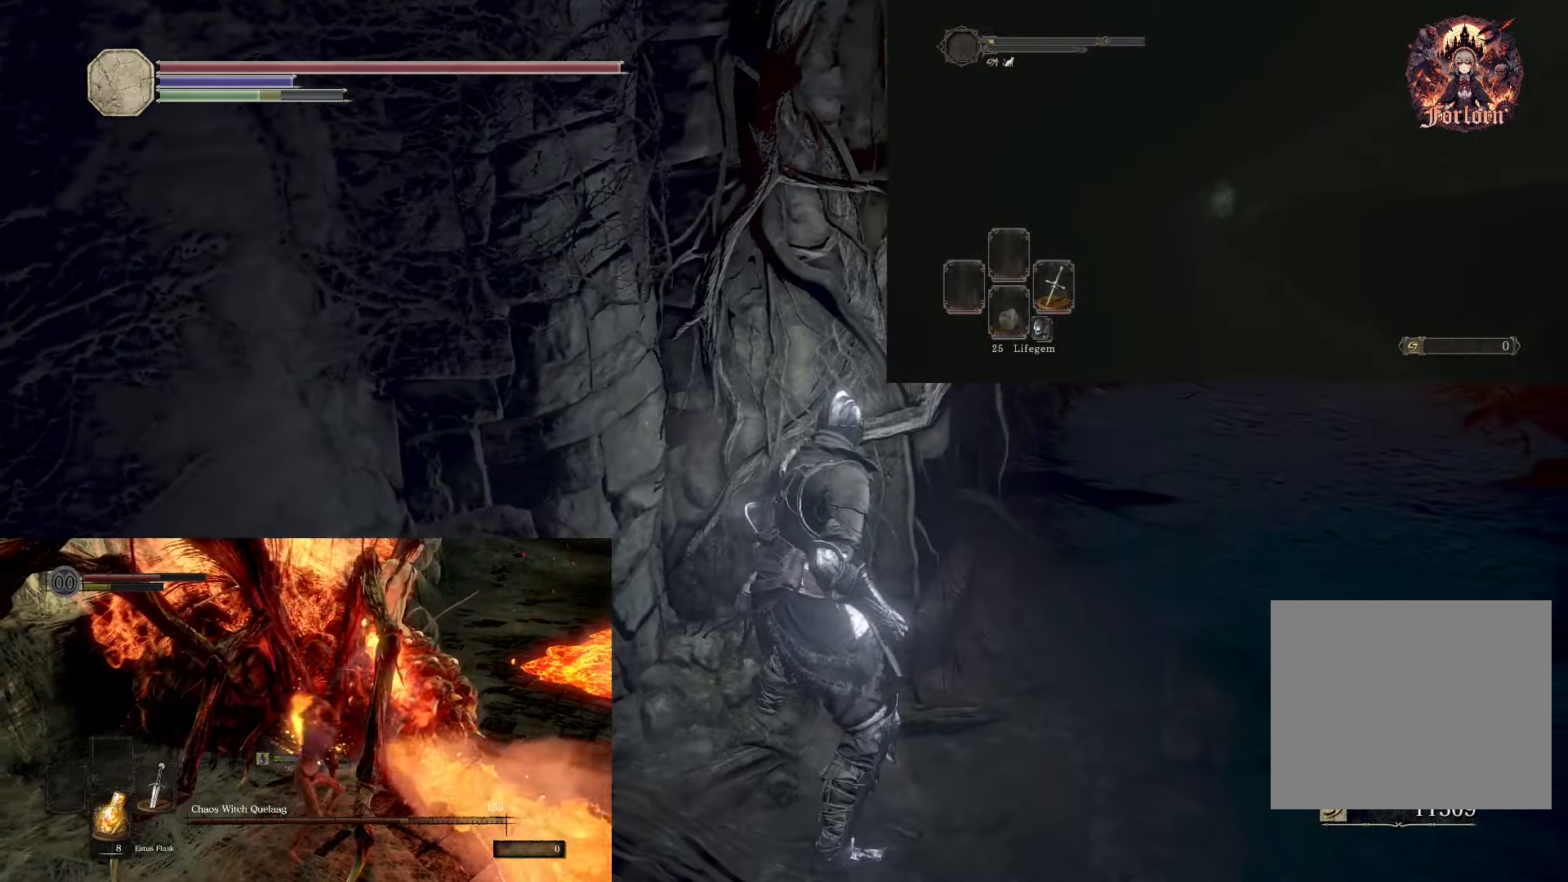
{"buttons": [], "left_stick": "center", "right_stick": "center", "events": [[100, "R1", "down"], [217, "R1", "up"], [350, "R1", "down"], [483, "R1", "up"]]}
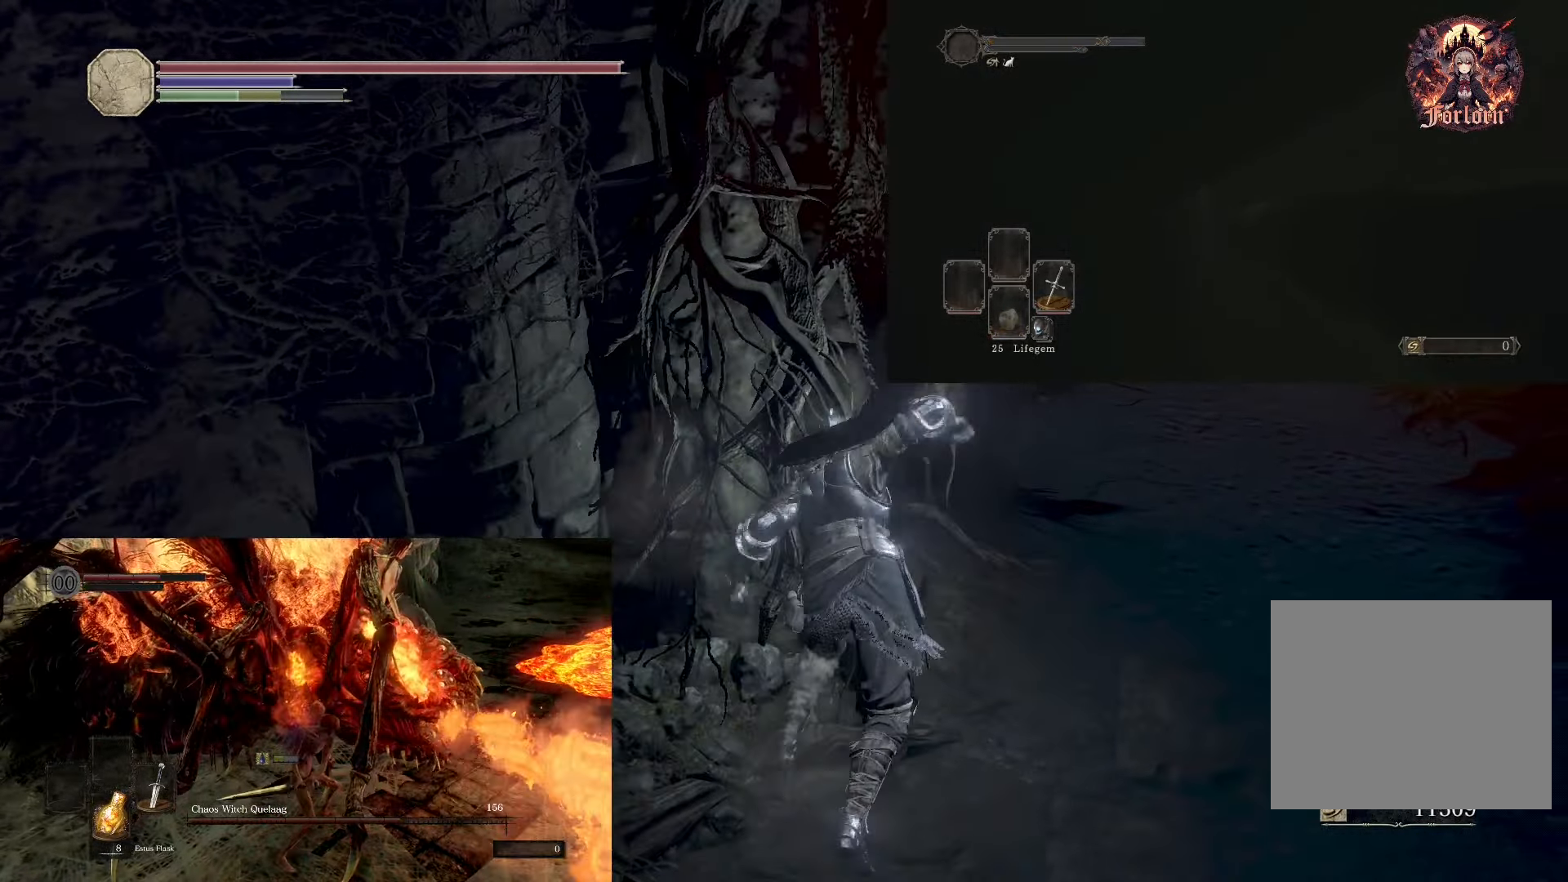
{"buttons": ["R1"], "left_stick": "center", "right_stick": "center", "events": [[100, "R1", "down"], [233, "R1", "up"], [417, "R1", "down"]]}
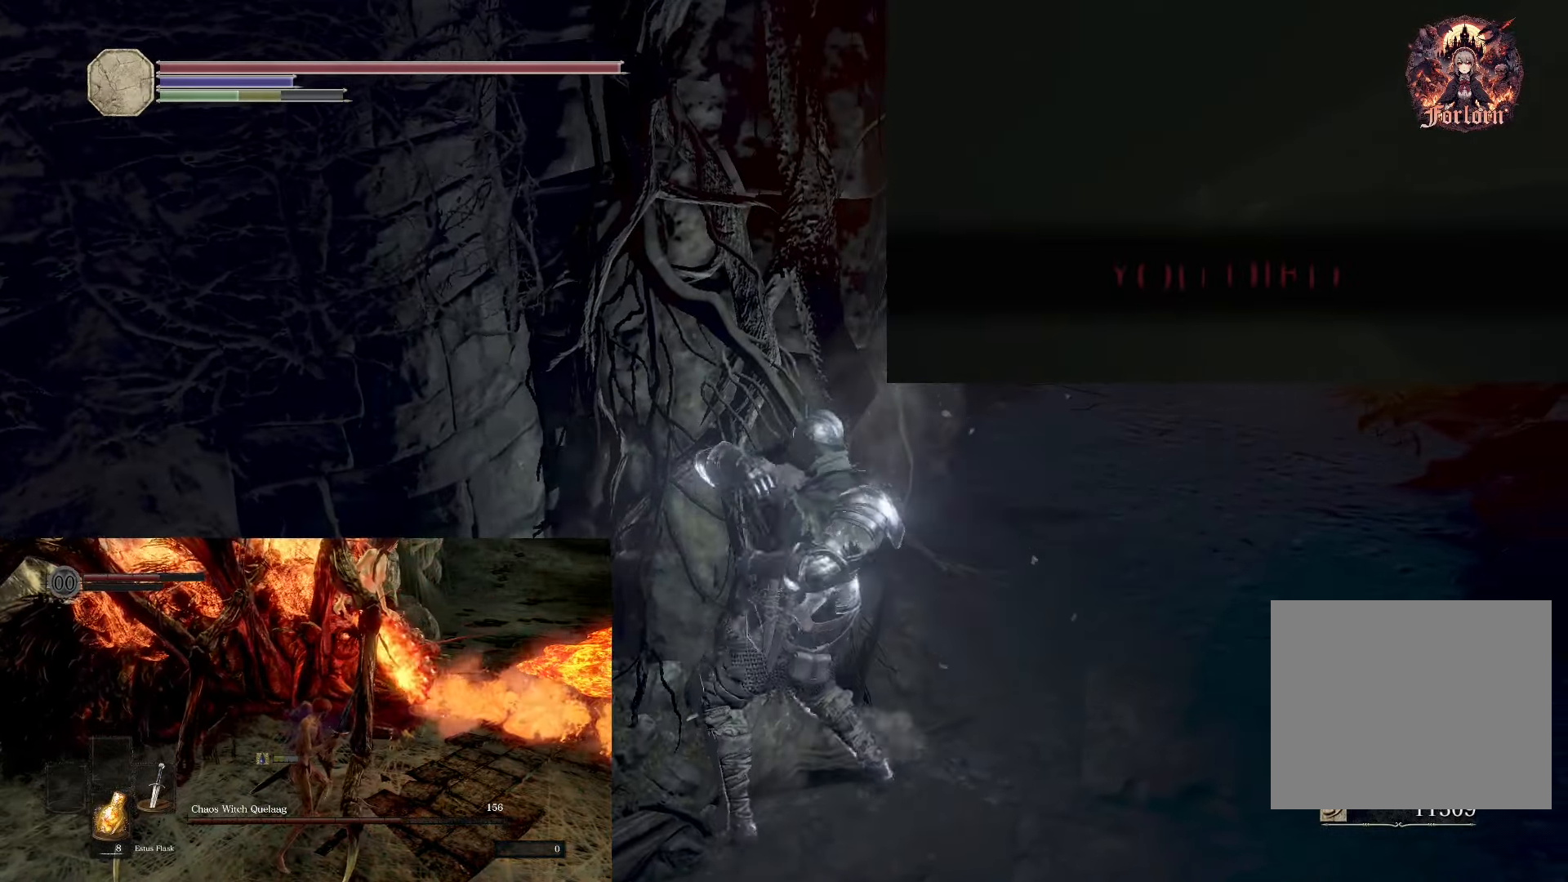
{"buttons": [], "left_stick": "center", "right_stick": "center", "events": [[67, "R1", "up"], [250, "R1", "down"], [367, "R1", "up"]]}
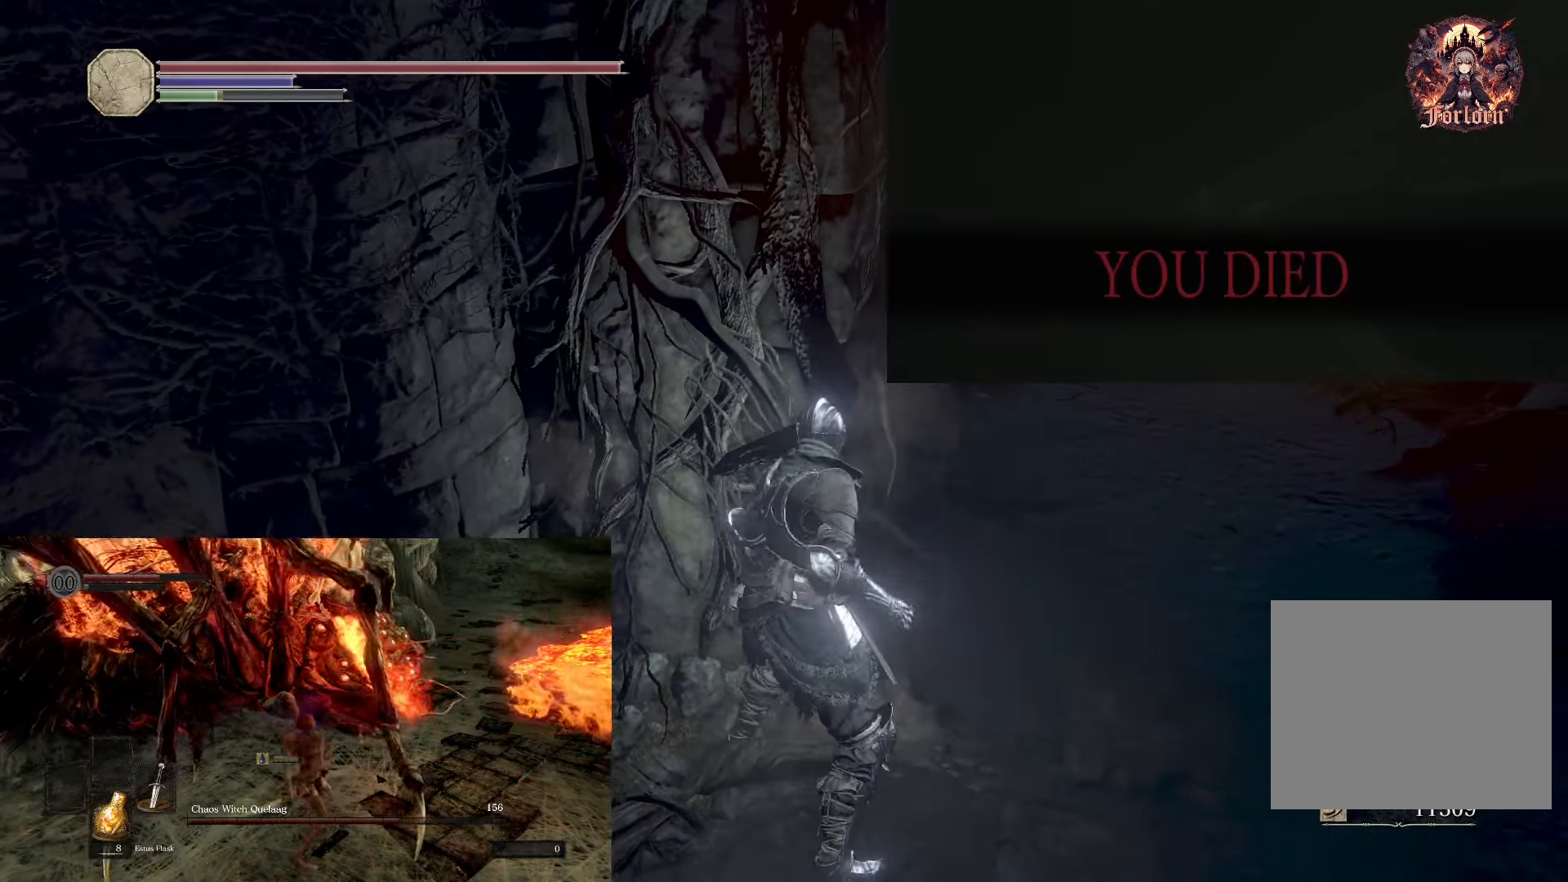
{"buttons": [], "left_stick": "down-left", "right_stick": "center", "events": [[300, "right_stick", "up-left"], [433, "left_stick", "down-left"], [500, "right_stick", "center"]]}
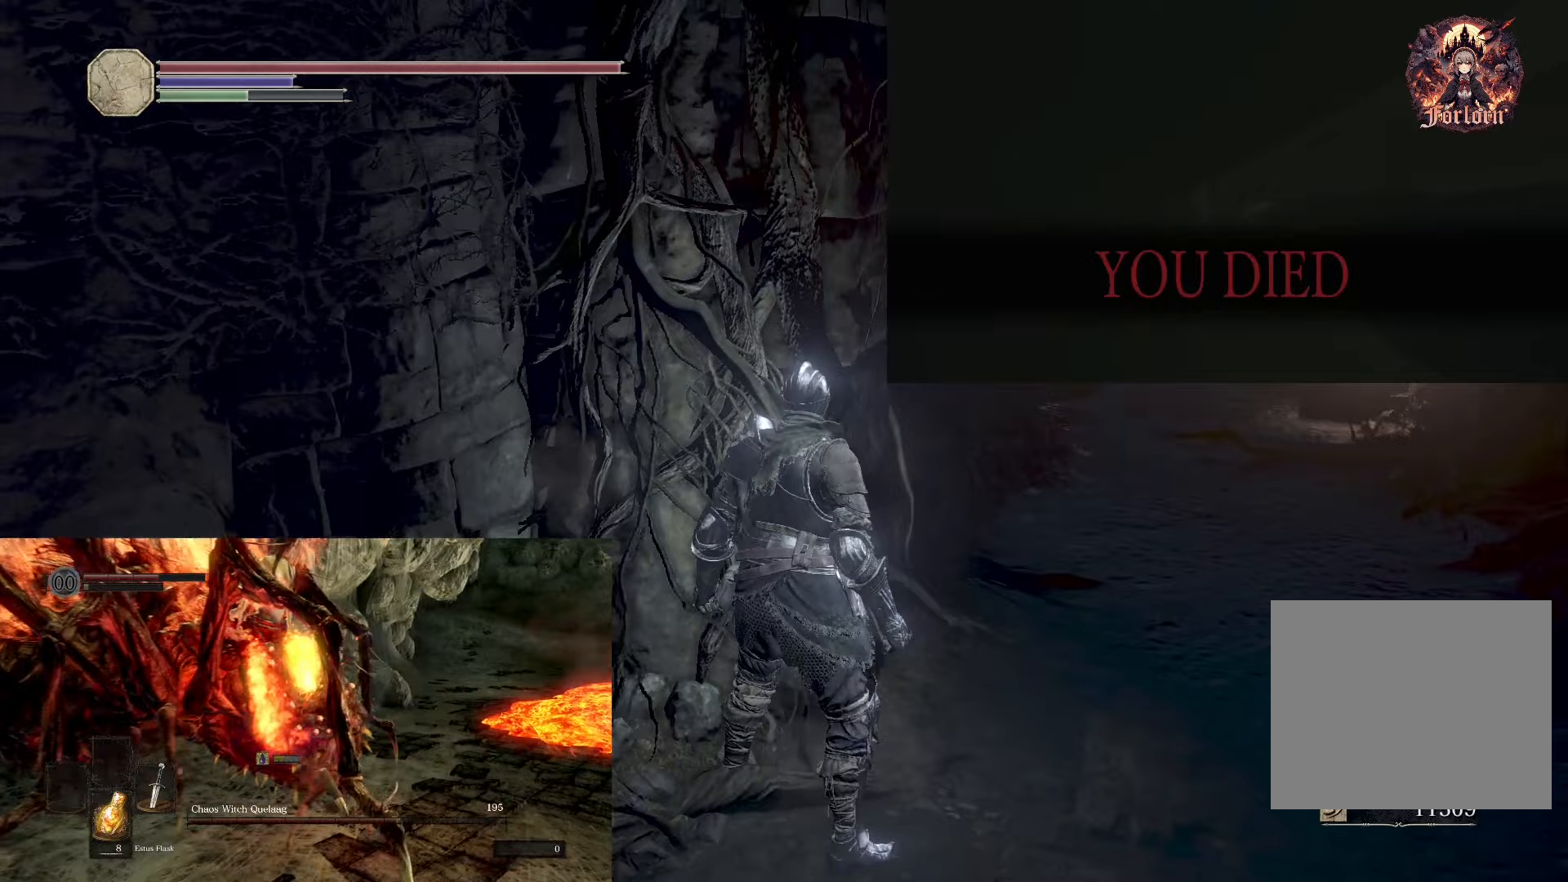
{"buttons": [], "left_stick": "down-left", "right_stick": "up-left", "events": [[367, "right_stick", "up-left"]]}
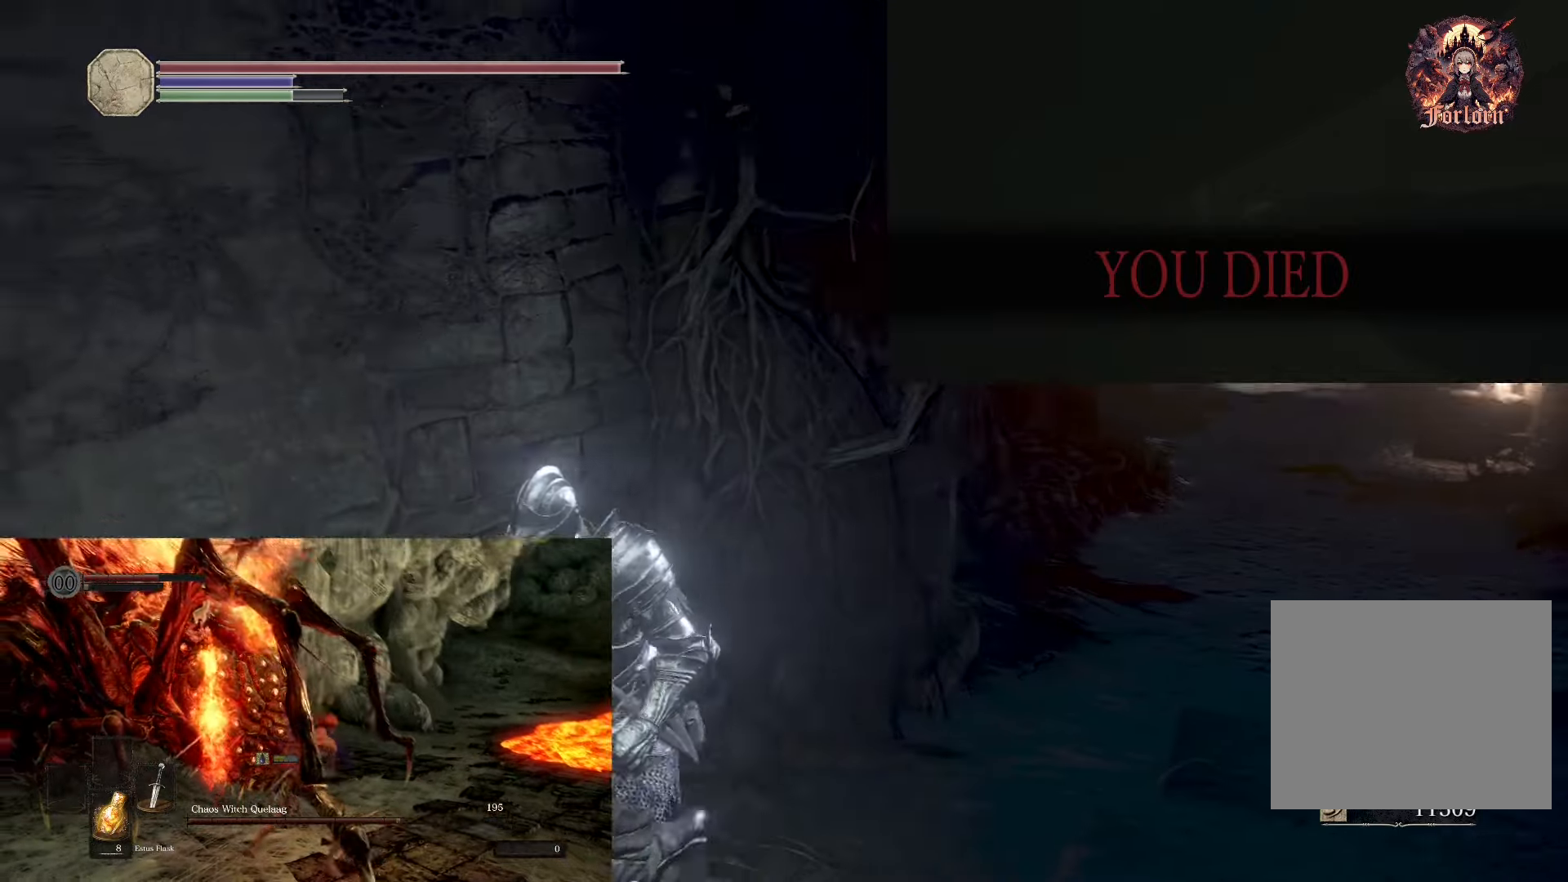
{"buttons": [], "left_stick": "center", "right_stick": "center", "events": [[83, "left_stick", "center"], [83, "right_stick", "center"]]}
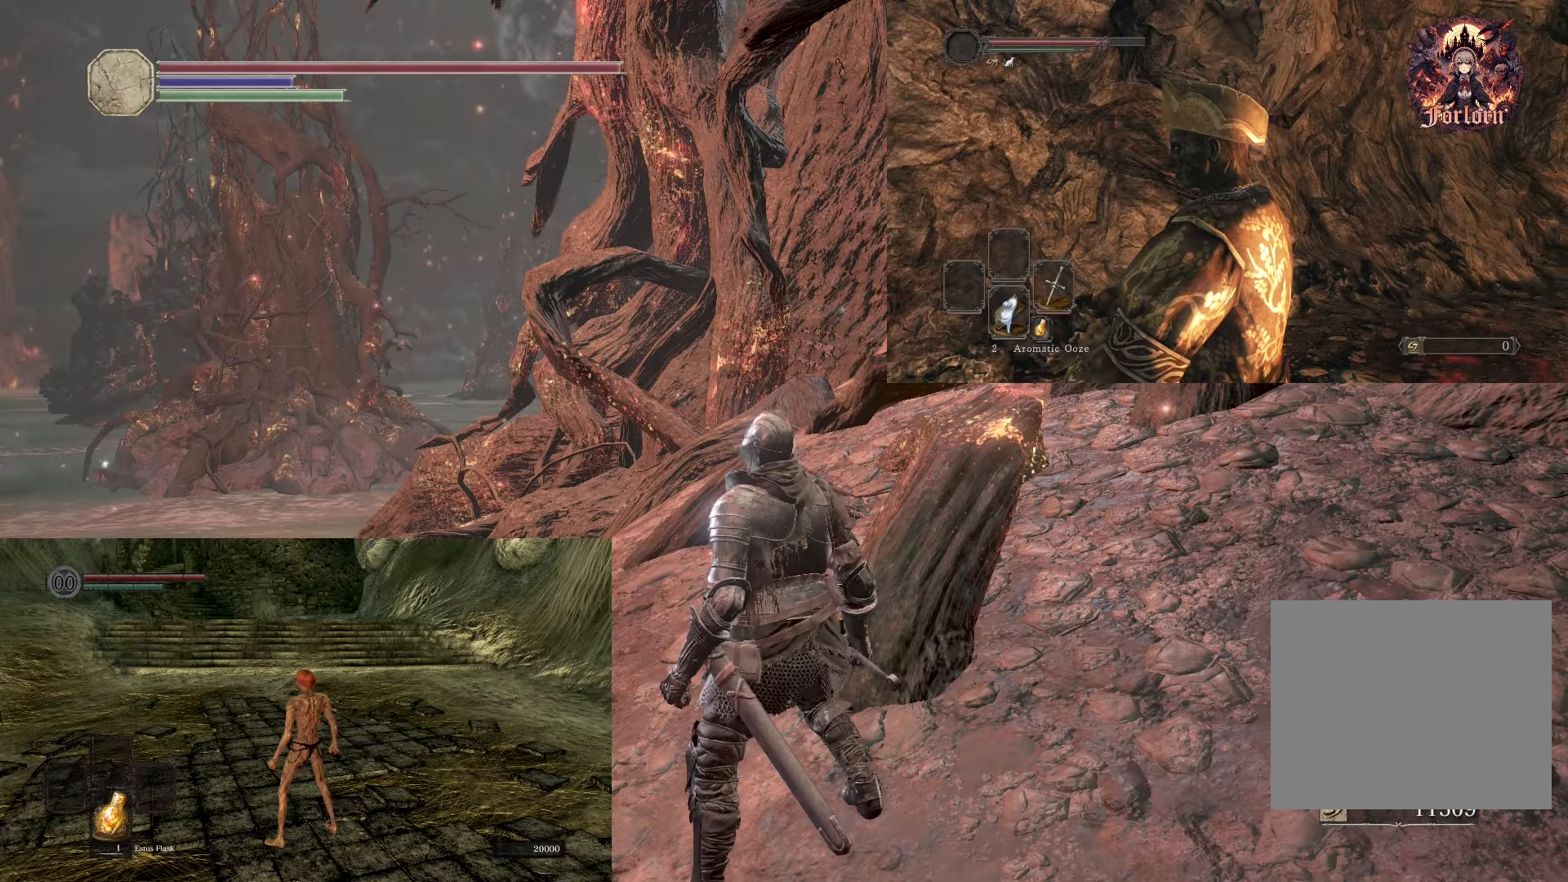
{"buttons": [], "left_stick": "center", "right_stick": "center", "events": [[333, "left_stick", "up-left"], [467, "left_stick", "center"]]}
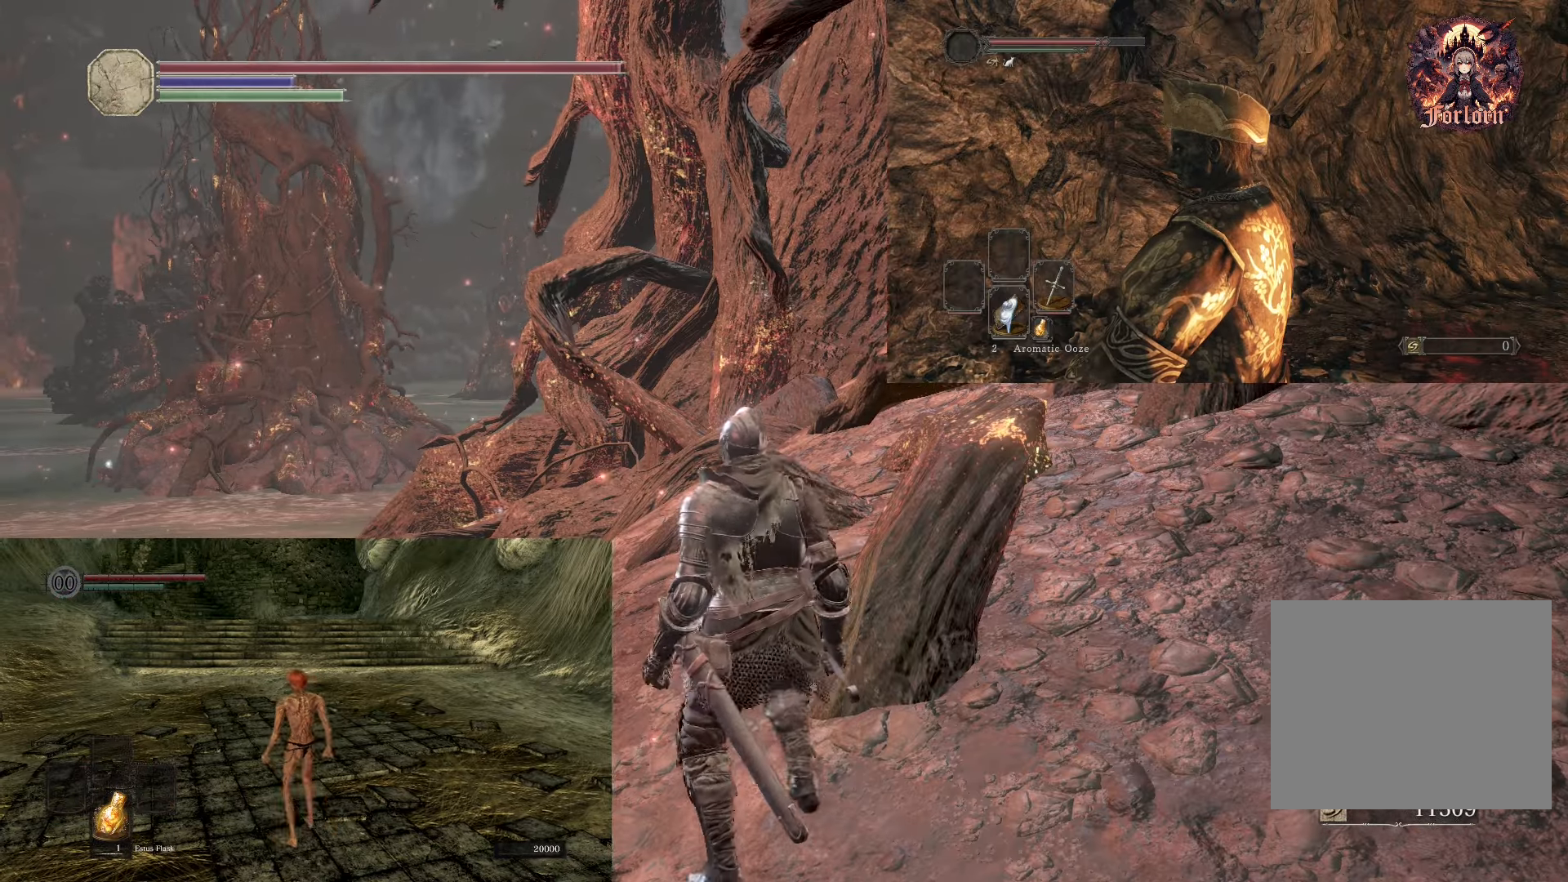
{"buttons": [], "left_stick": "center", "right_stick": "center", "events": []}
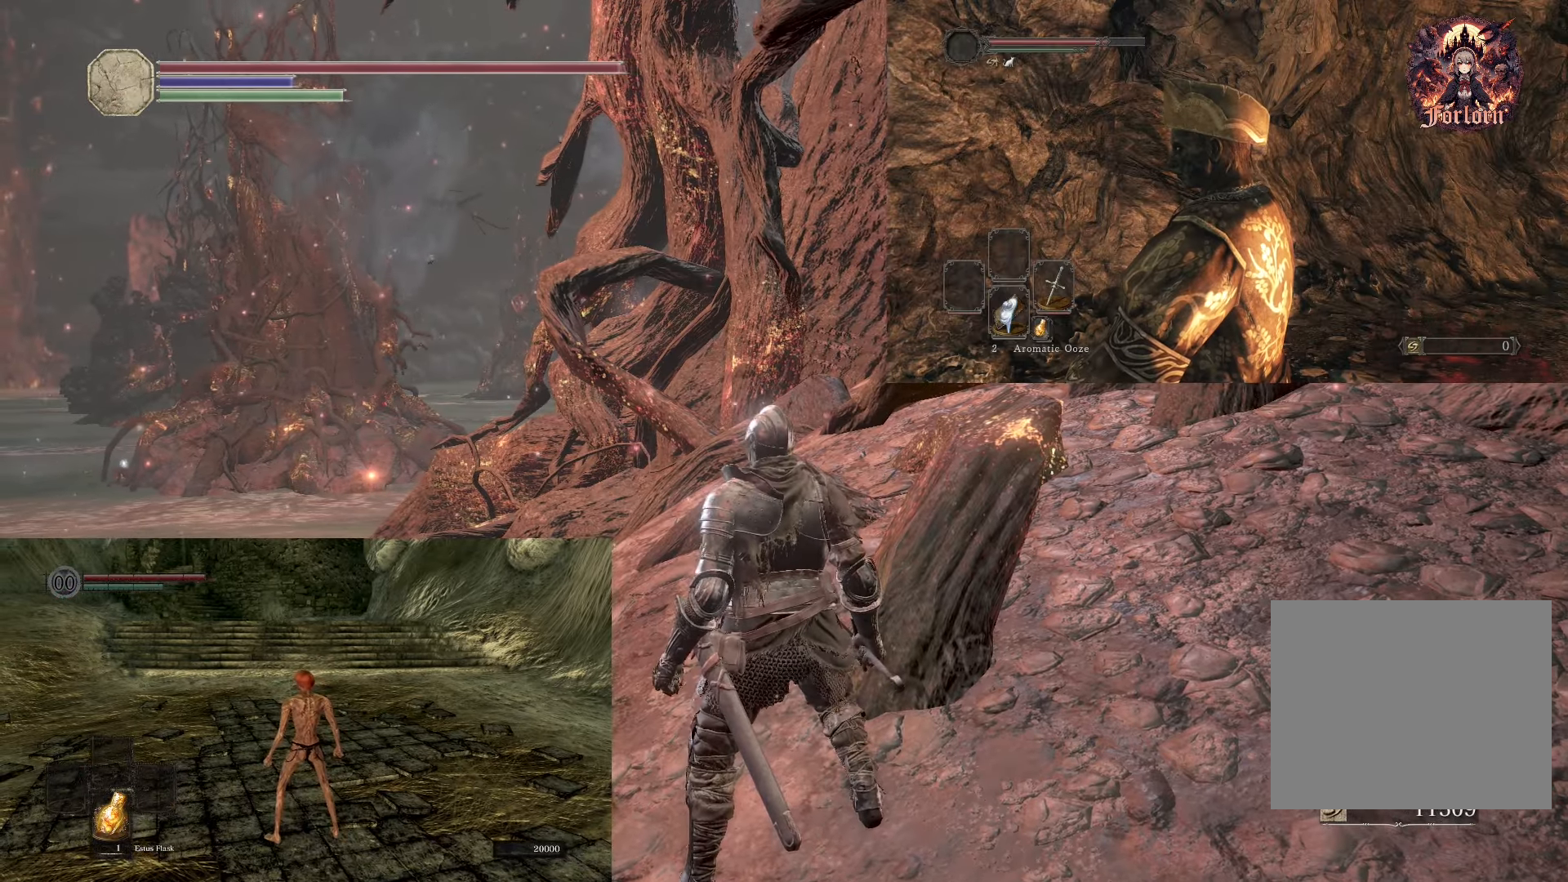
{"buttons": [], "left_stick": "center", "right_stick": "center", "events": []}
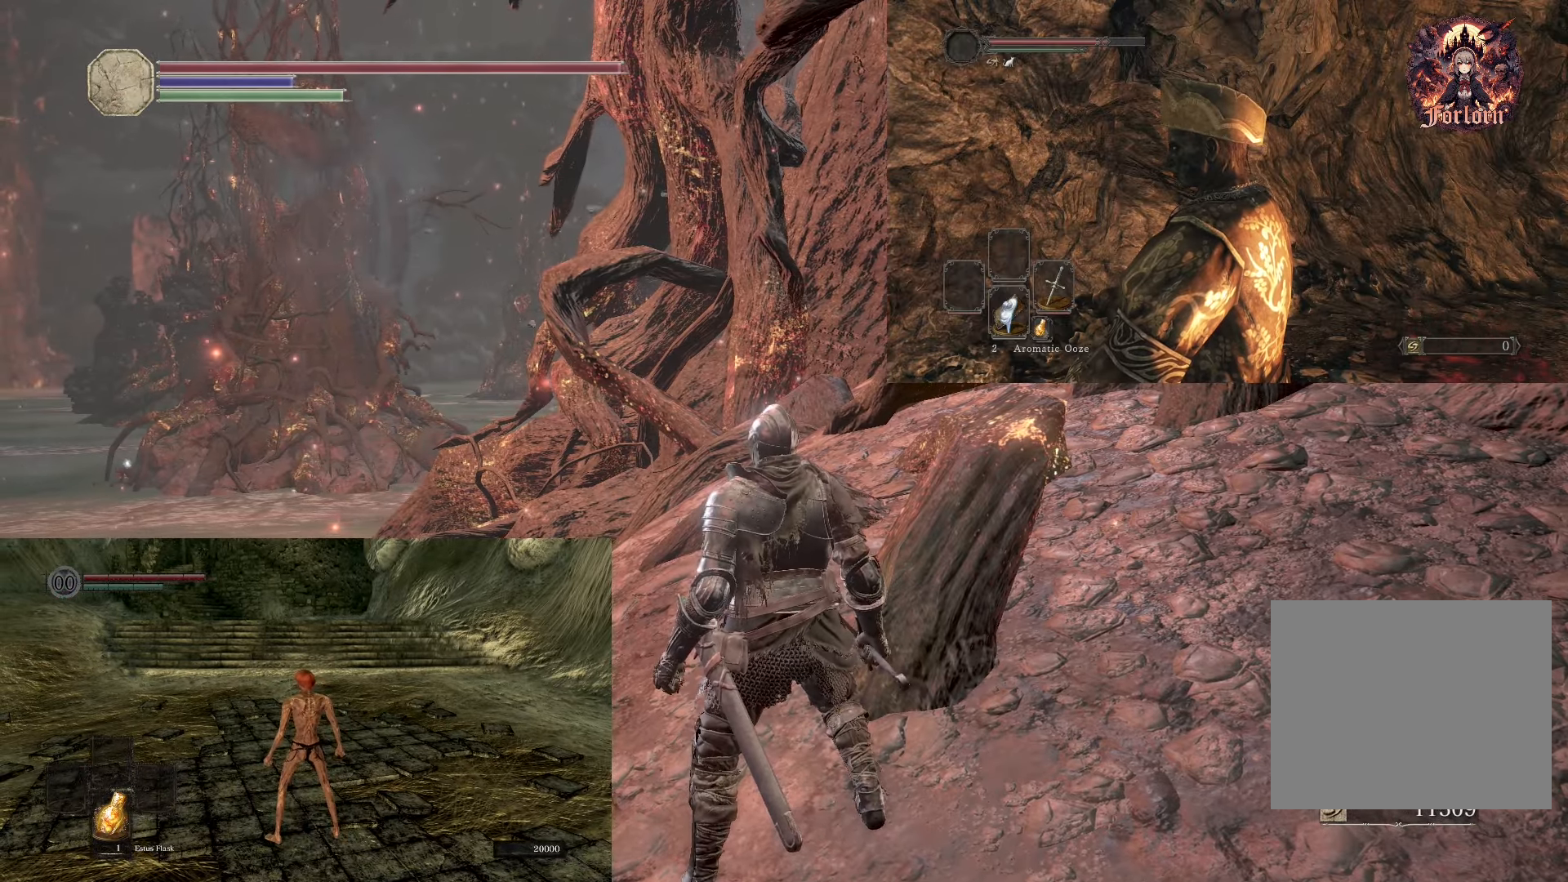
{"buttons": [], "left_stick": "center", "right_stick": "center", "events": []}
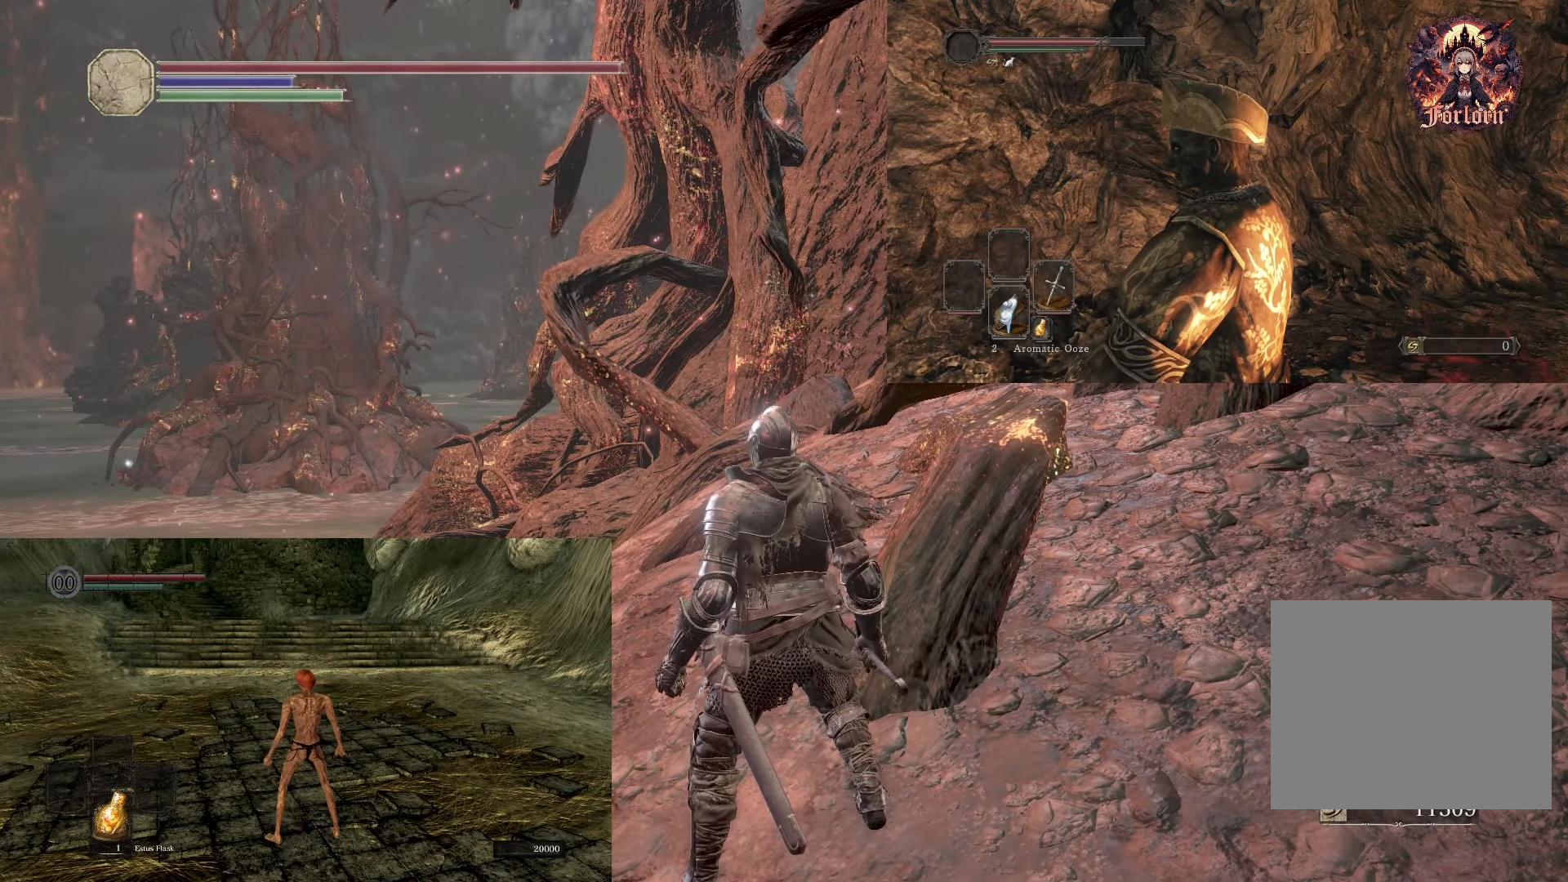
{"buttons": [], "left_stick": "center", "right_stick": "center", "events": []}
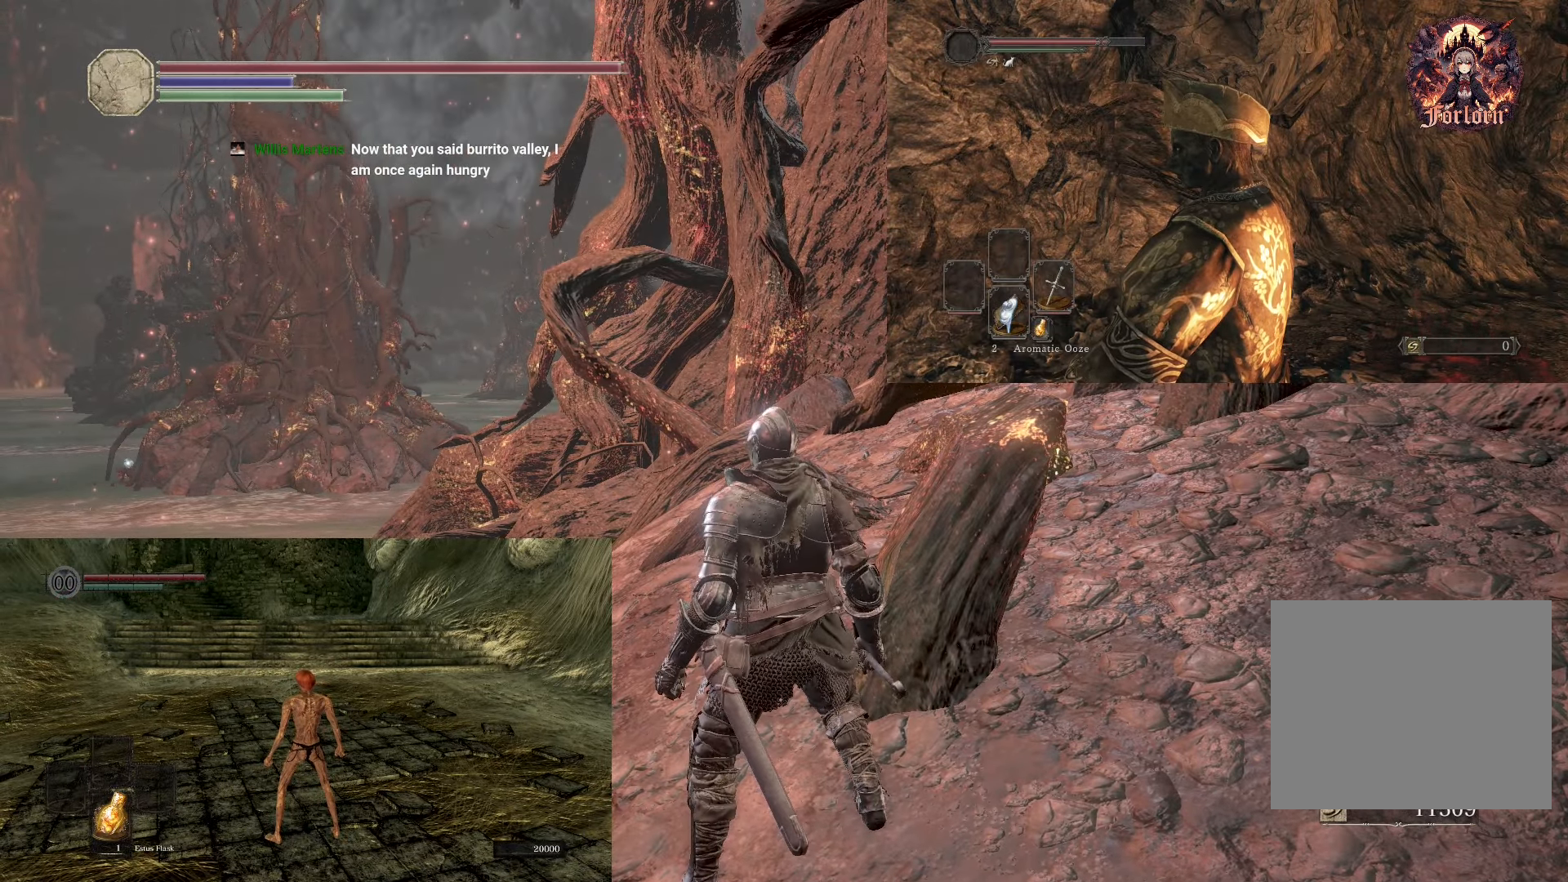
{"buttons": [], "left_stick": "center", "right_stick": "center", "events": []}
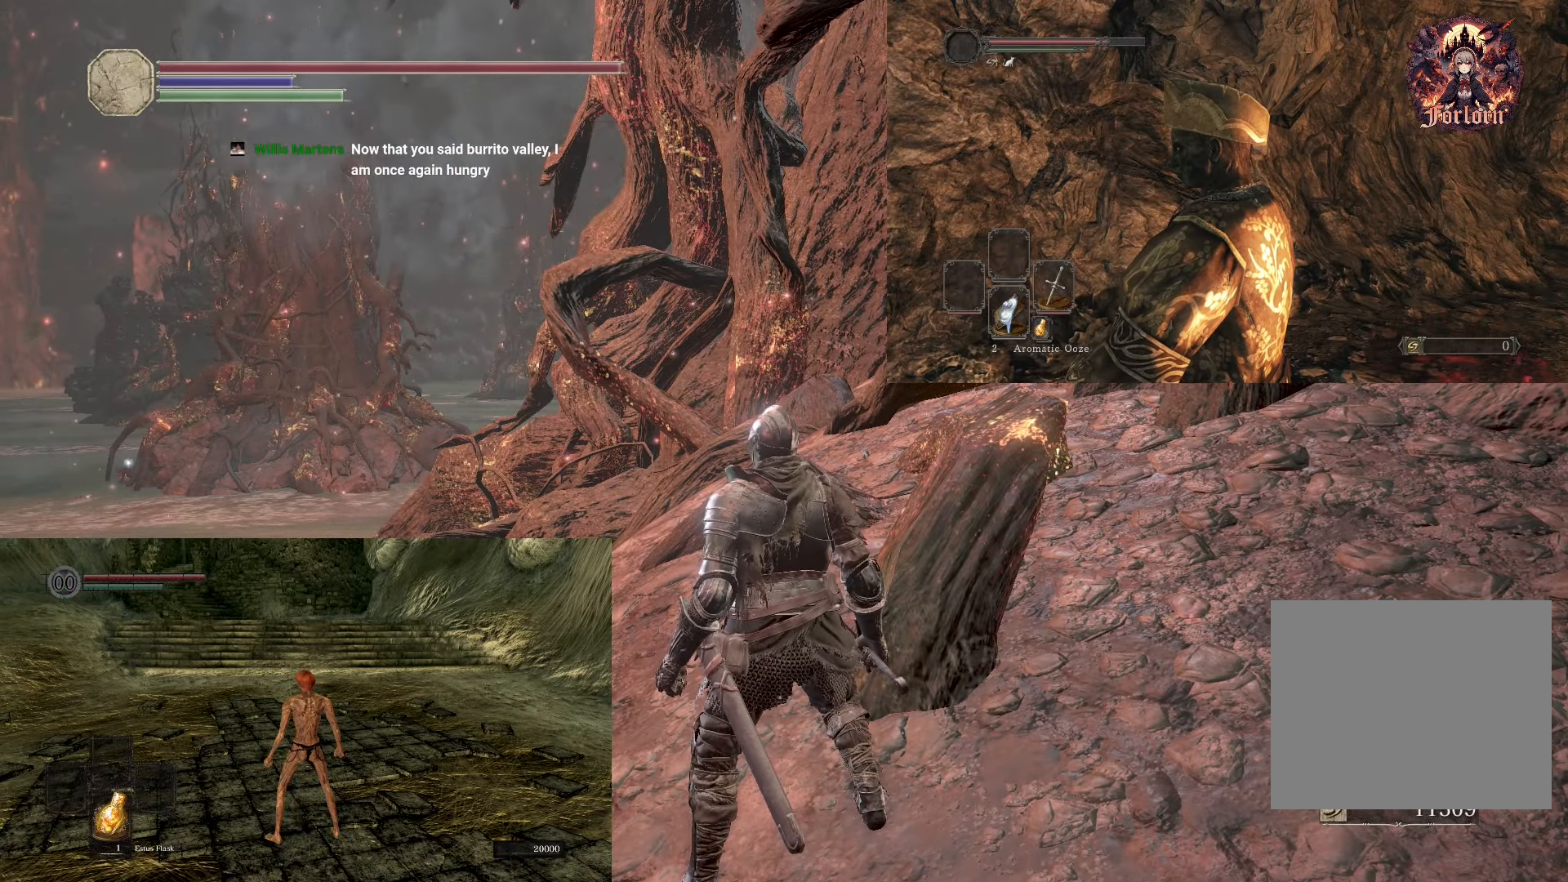
{"buttons": ["CIRCLE", "R1"], "left_stick": "up-left", "right_stick": "center", "events": [[33, "CIRCLE", "down"], [33, "left_stick", "up-left"], [383, "R1", "down"]]}
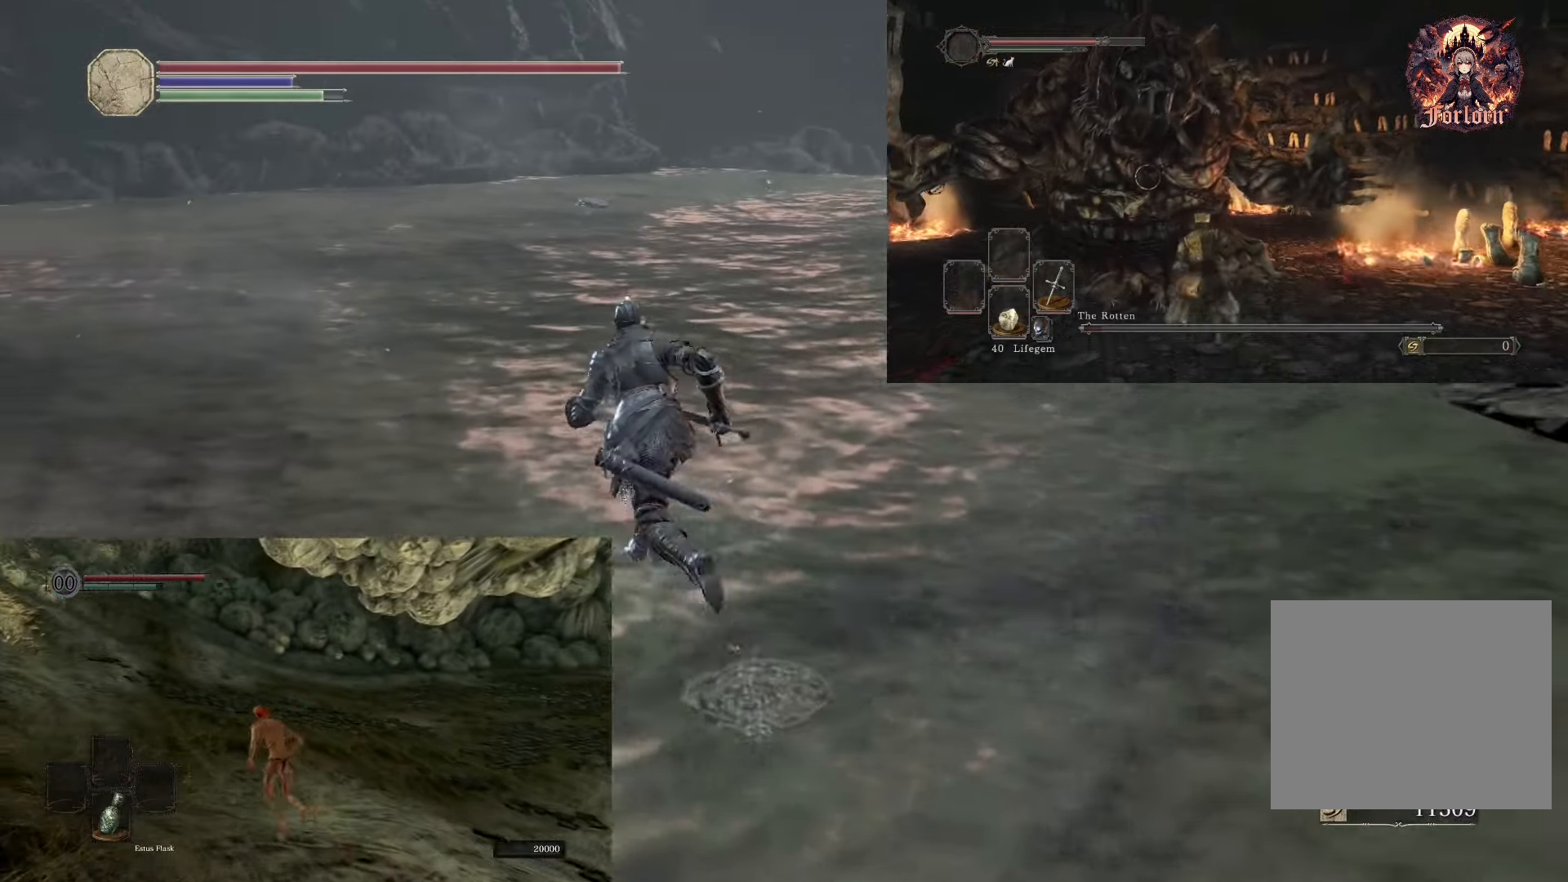
{"buttons": [], "left_stick": "up-left", "right_stick": "center", "events": [[50, "CIRCLE", "up"], [83, "R1", "up"]]}
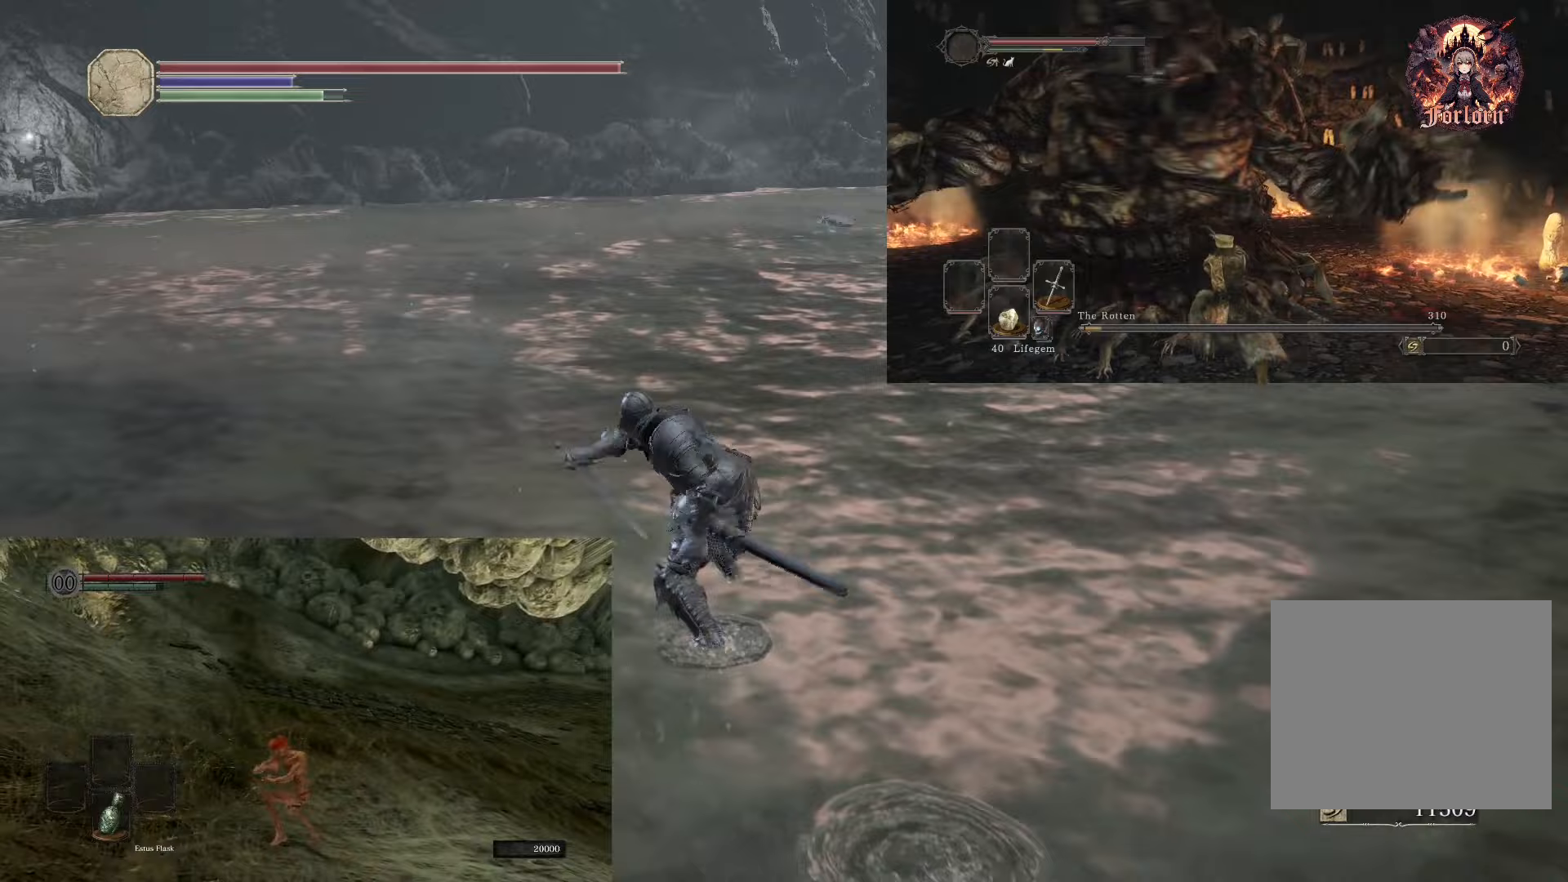
{"buttons": [], "left_stick": "up-left", "right_stick": "center", "events": [[150, "R1", "down"], [300, "R1", "up"]]}
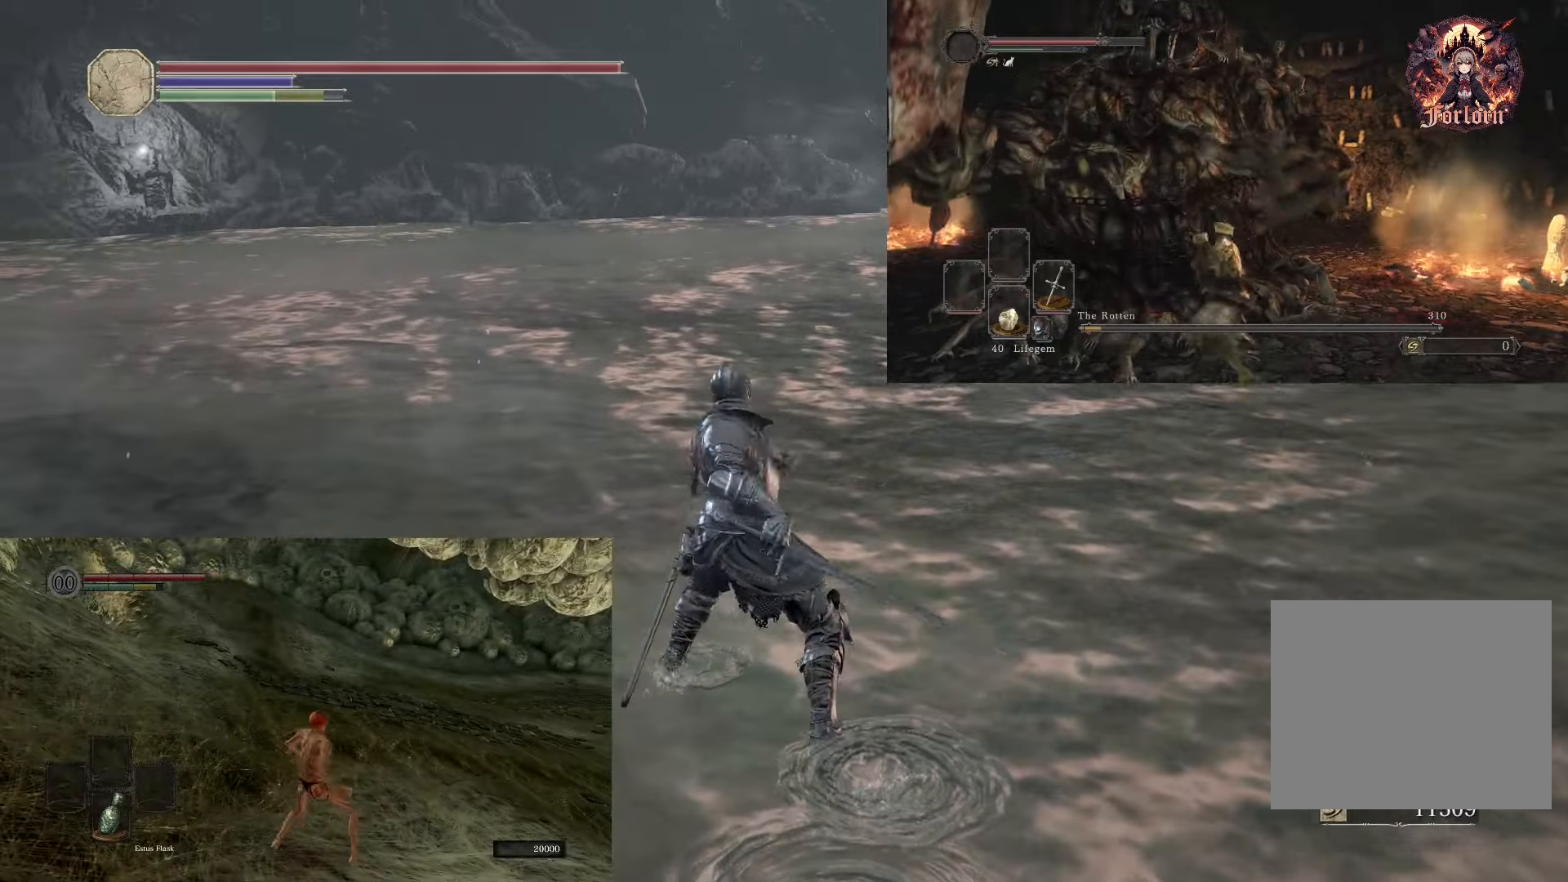
{"buttons": [], "left_stick": "center", "right_stick": "center", "events": [[300, "left_stick", "center"]]}